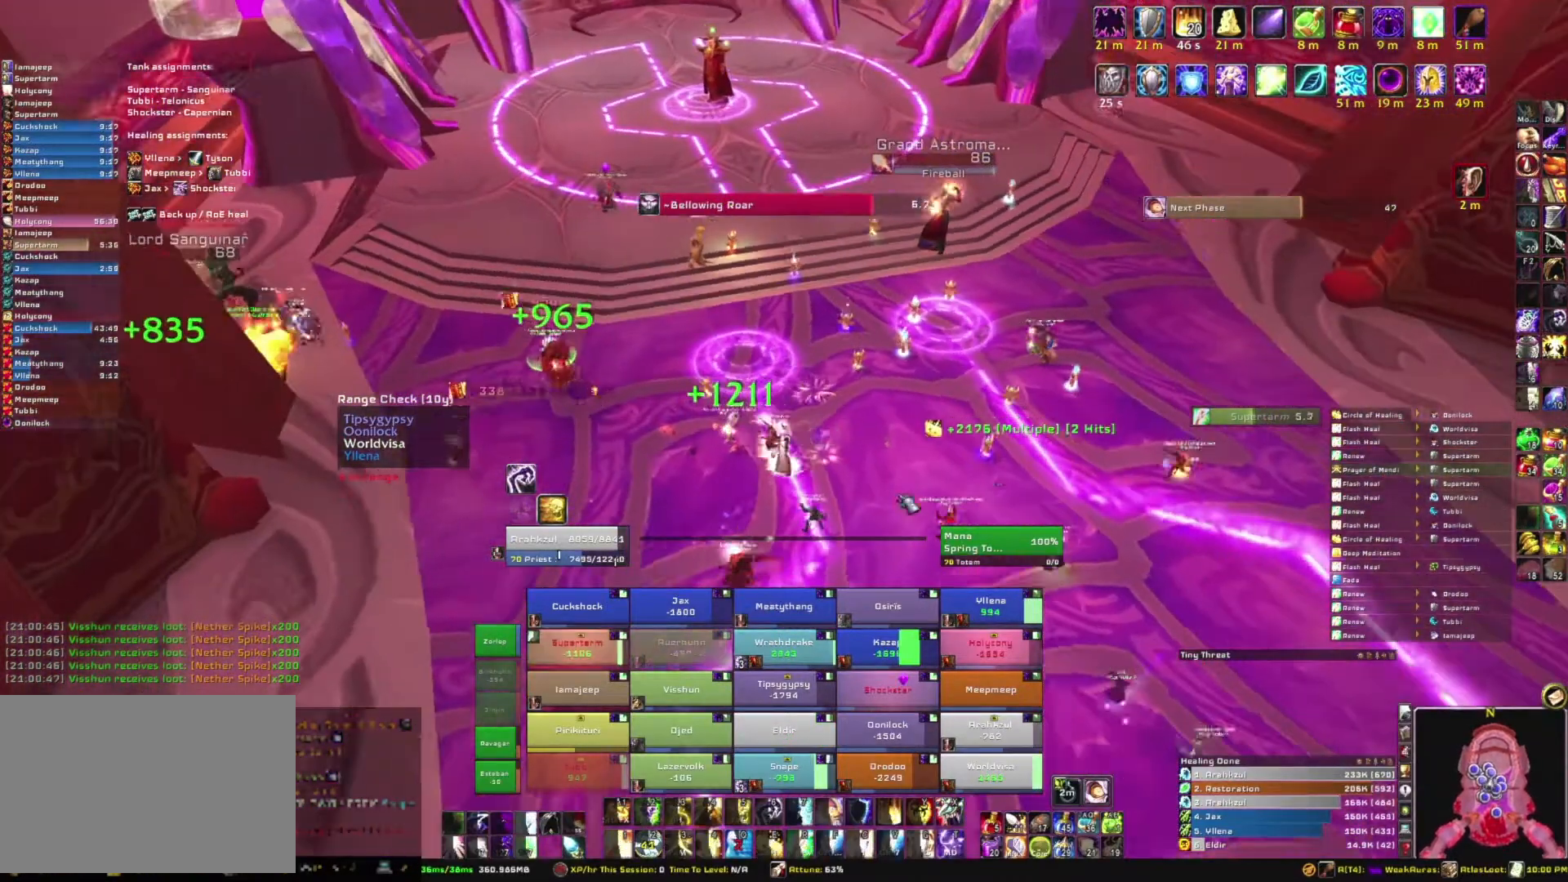
Gameplay with keyboard and mouse; each line is a JSON object with the keys and mouse buttons held at the frame after it. "events" lists presses ("down") and releases ("up") of "1", "2", "3", "4", "5", "a", "alt", "b", "c", "ctrl", "d", "e", "f", "g", "q", "r", "s", "shift", "space", "t", "tab", "tilde", "v", "w", "x", "z", "mouse_left", "mouse_wheel", "mouse_right", "mouse_mb4" and "mouse_mb5" between this image and that frame as [ms after this image, input, new state], when the widget could be followed in between. "mouse_left", "mouse_wheel", "mouse_right", "mouse_mb4", "mouse_mb5" = the "left", "wheel", "right", "mb4", "mb5" buttons of the "mouse" list. No other keys are recorded. "wheel" means that the mouse wheel is clicked or scrolled. Mouse movement is not recorded.
{"keys": [], "mouse": [], "events": [[400, "s", "up"]]}
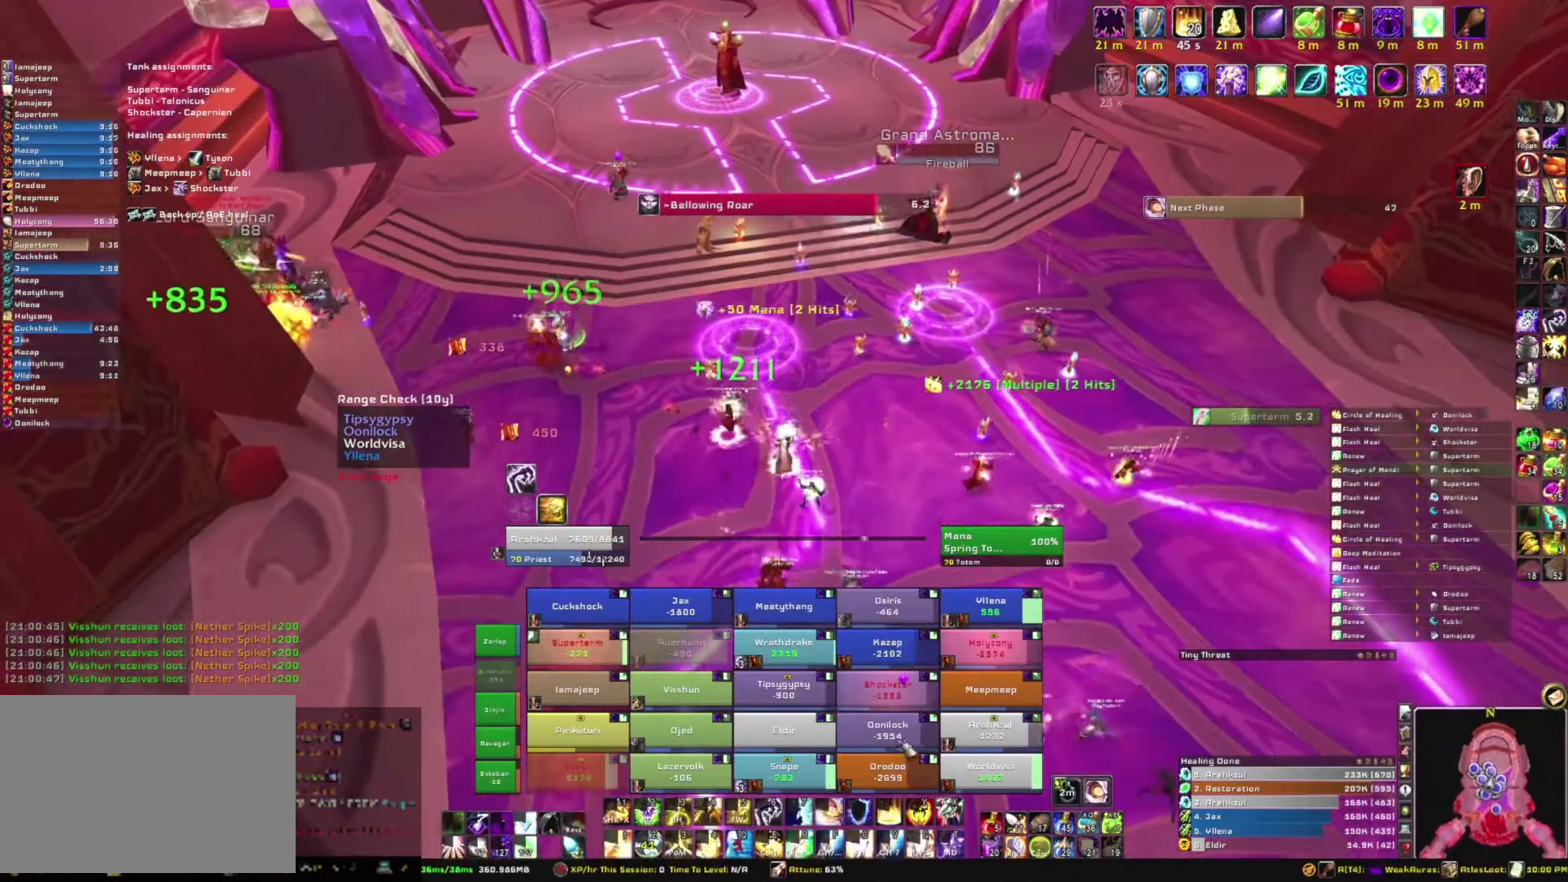
{"keys": [], "mouse": [], "events": []}
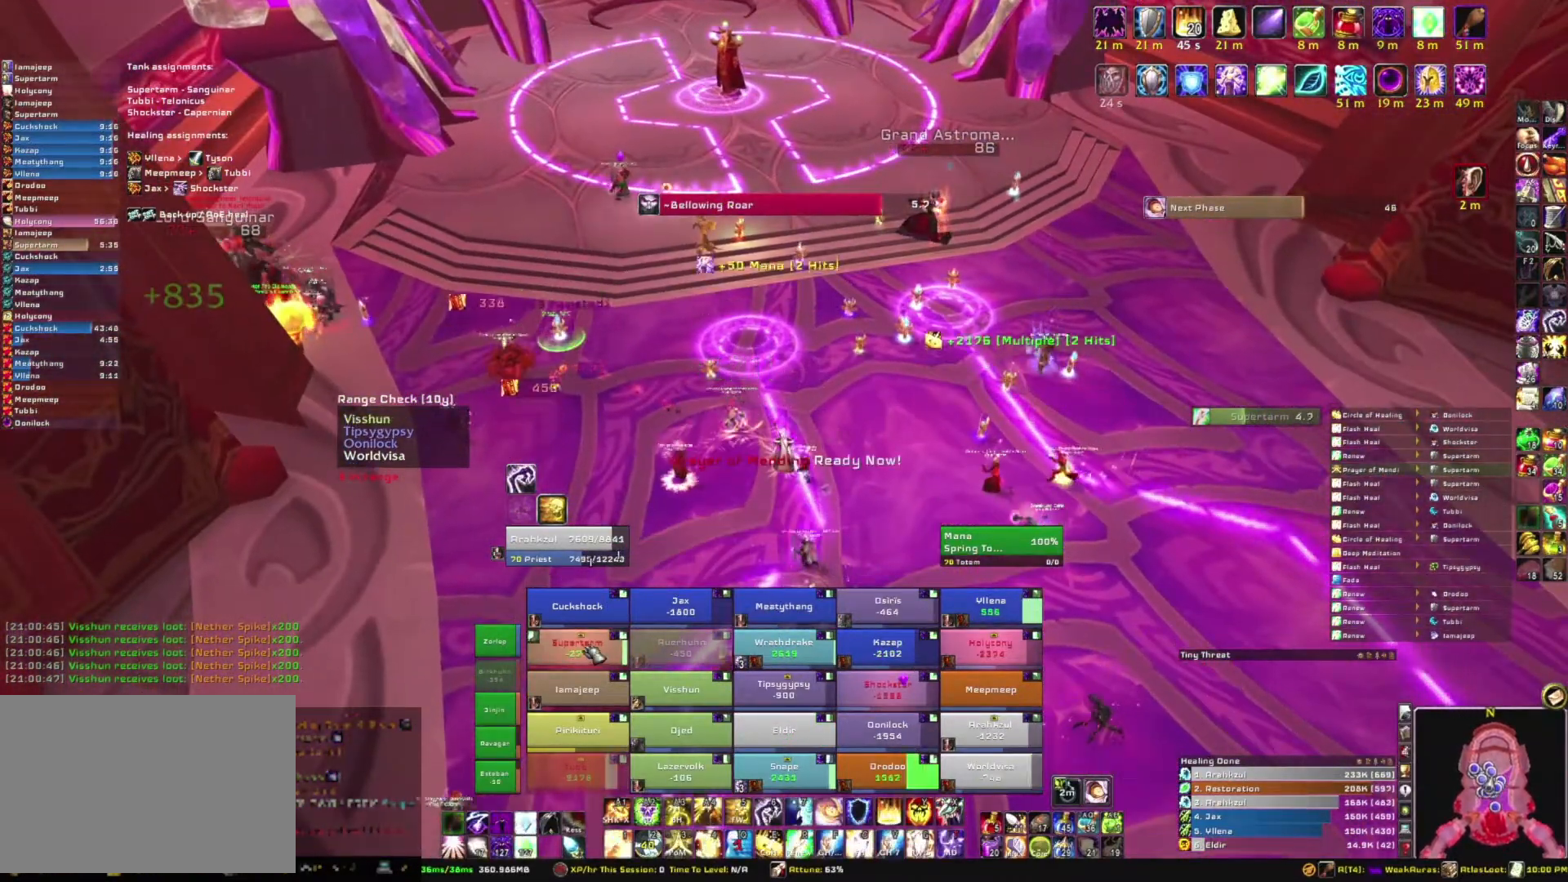
{"keys": ["a"], "mouse": [], "events": [[200, "3", "down"], [267, "3", "up"], [467, "a", "down"]]}
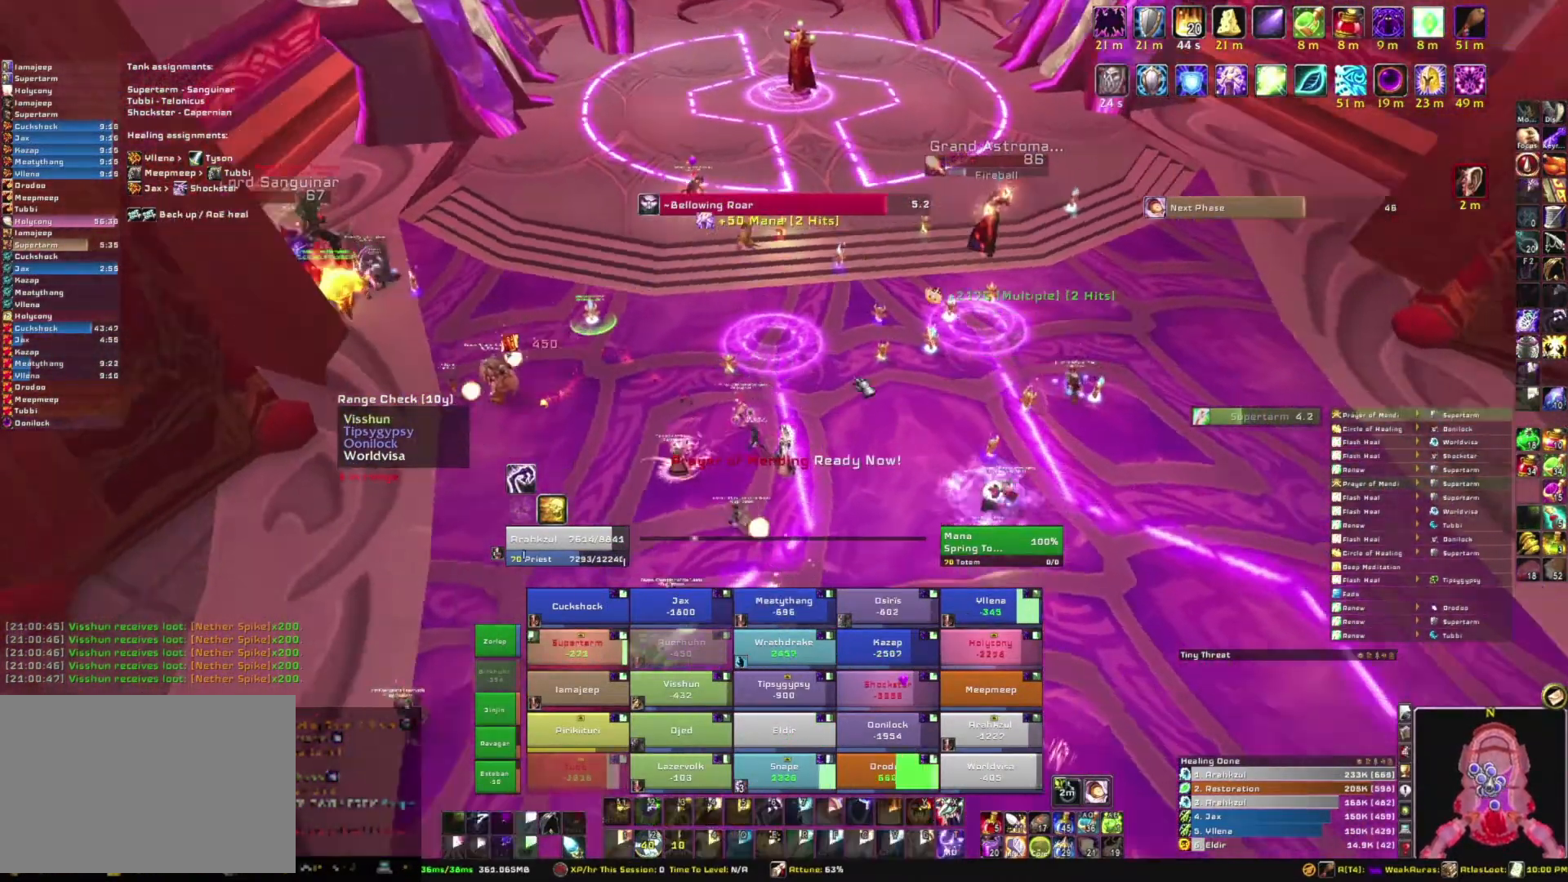
{"keys": ["w"], "mouse": ["right"], "events": [[67, "mouse_right", "down"], [201, "w", "down"], [267, "a", "up"]]}
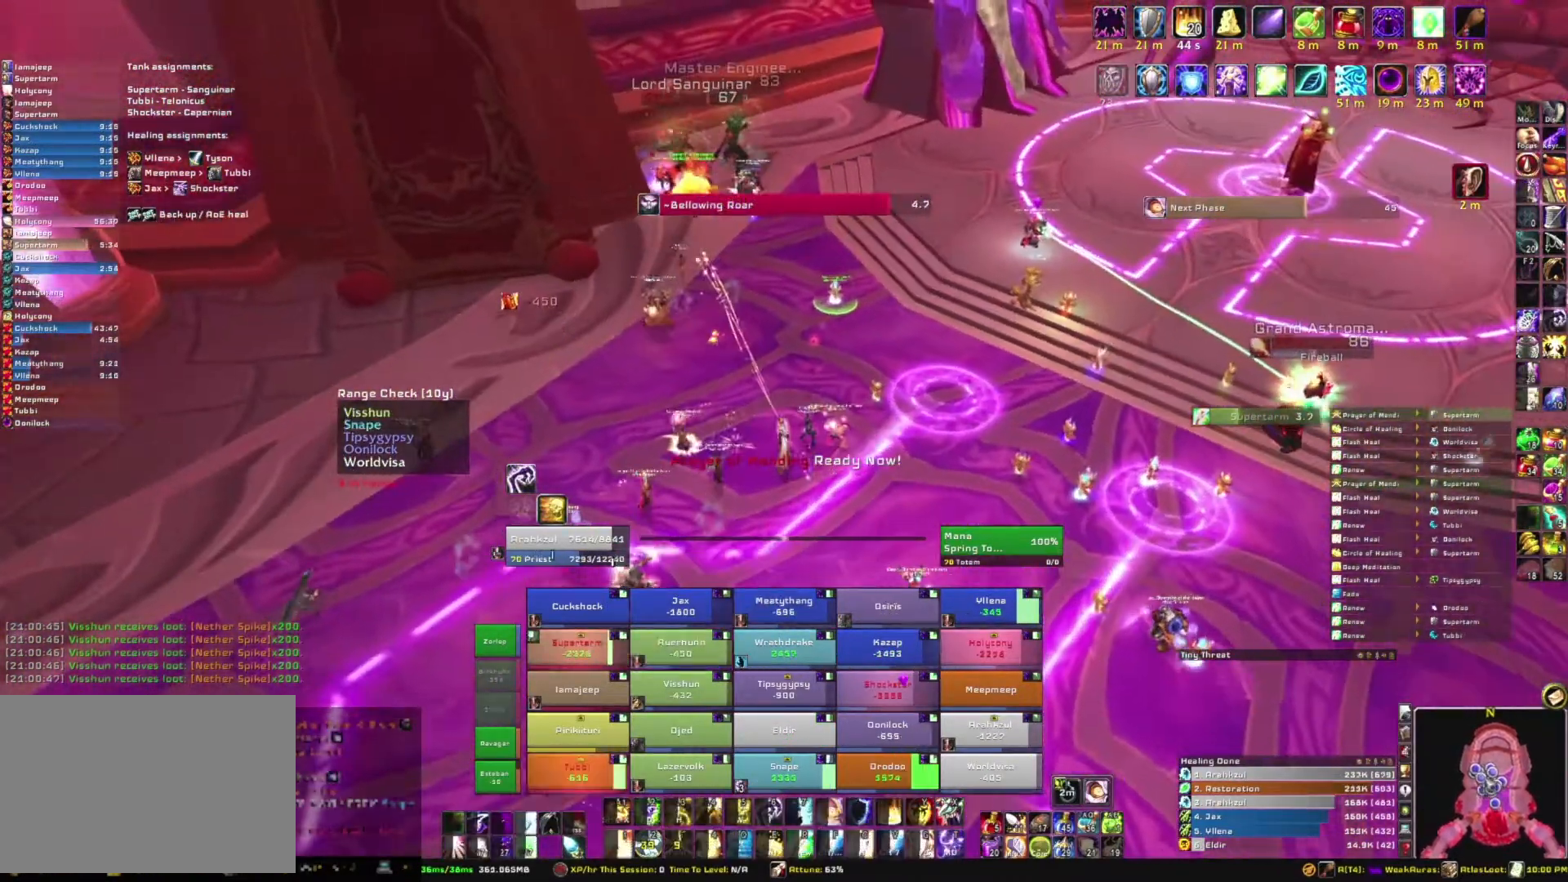
{"keys": ["a"], "mouse": ["right"], "events": [[33, "w", "up"], [400, "a", "down"]]}
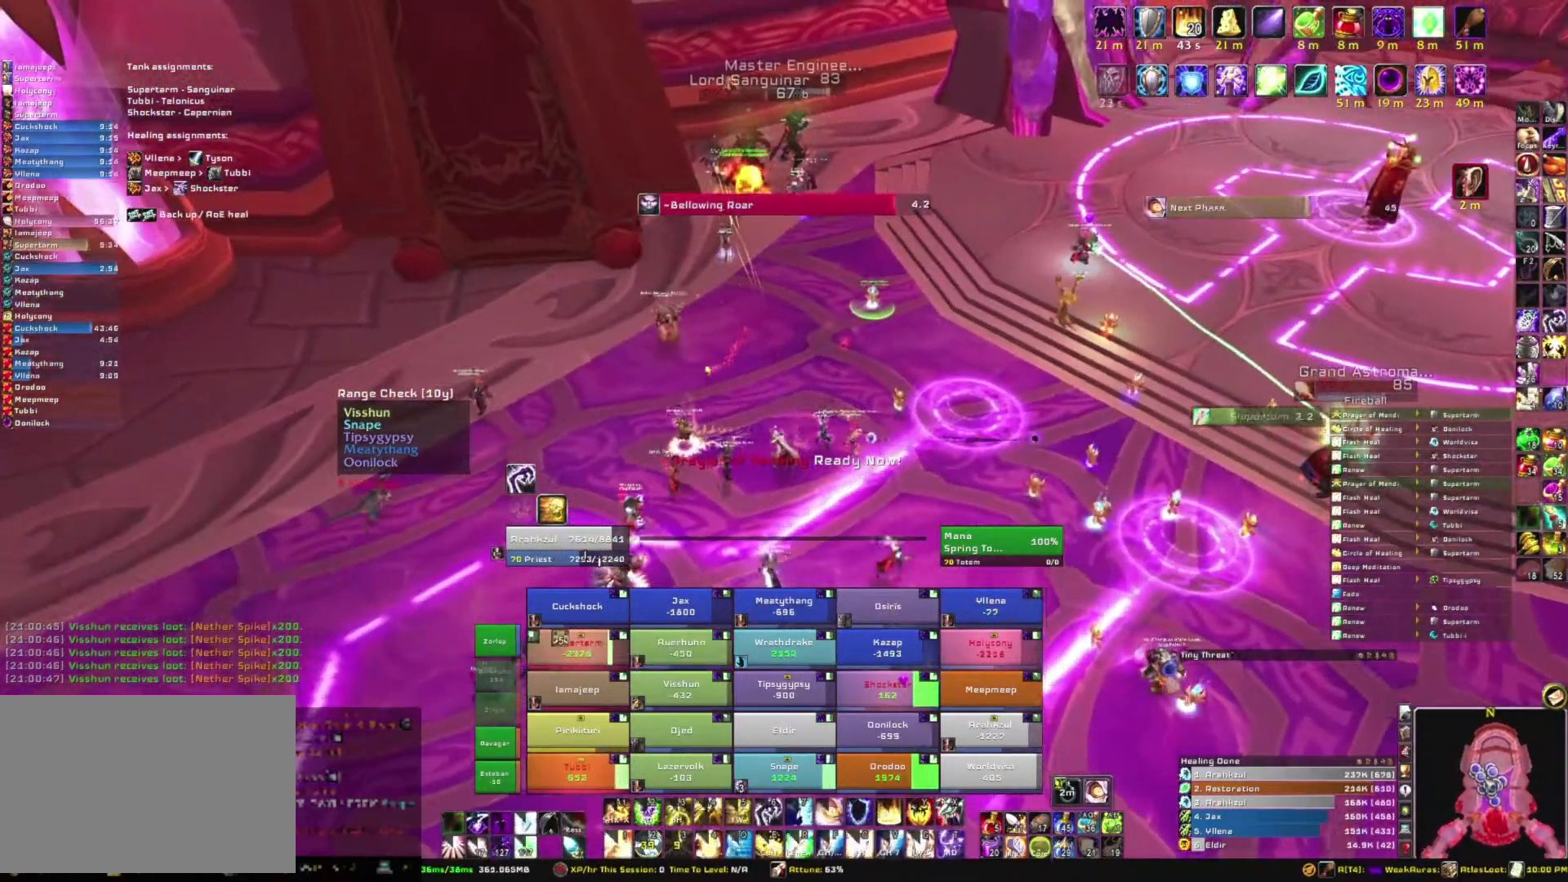
{"keys": [], "mouse": [], "events": [[134, "a", "up"], [367, "mouse_right", "up"]]}
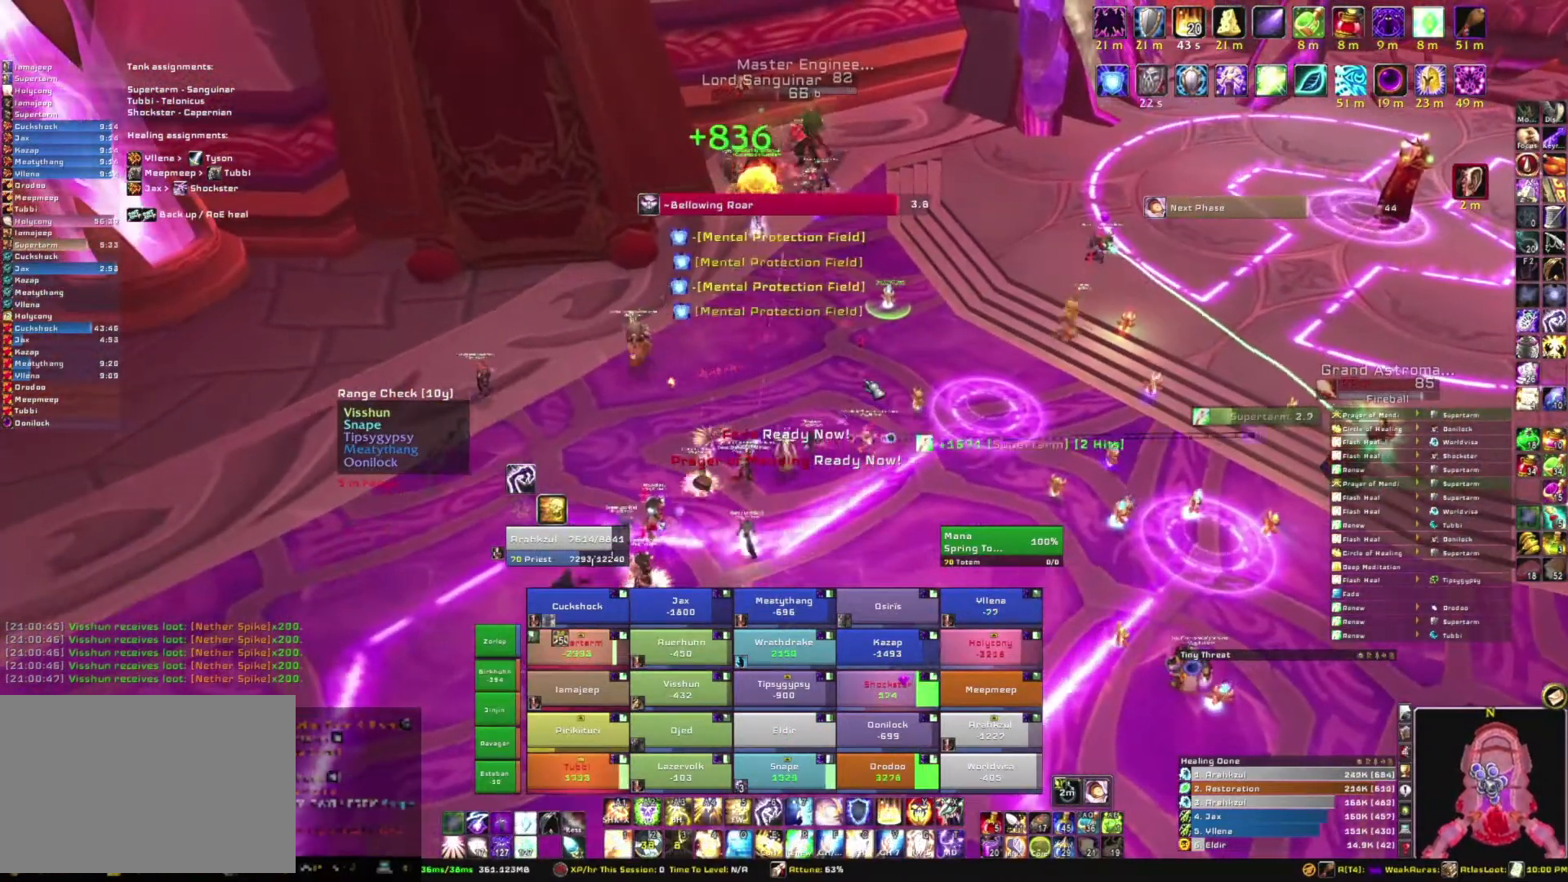
{"keys": ["a"], "mouse": ["right"], "events": [[334, "mouse_right", "down"], [500, "a", "down"]]}
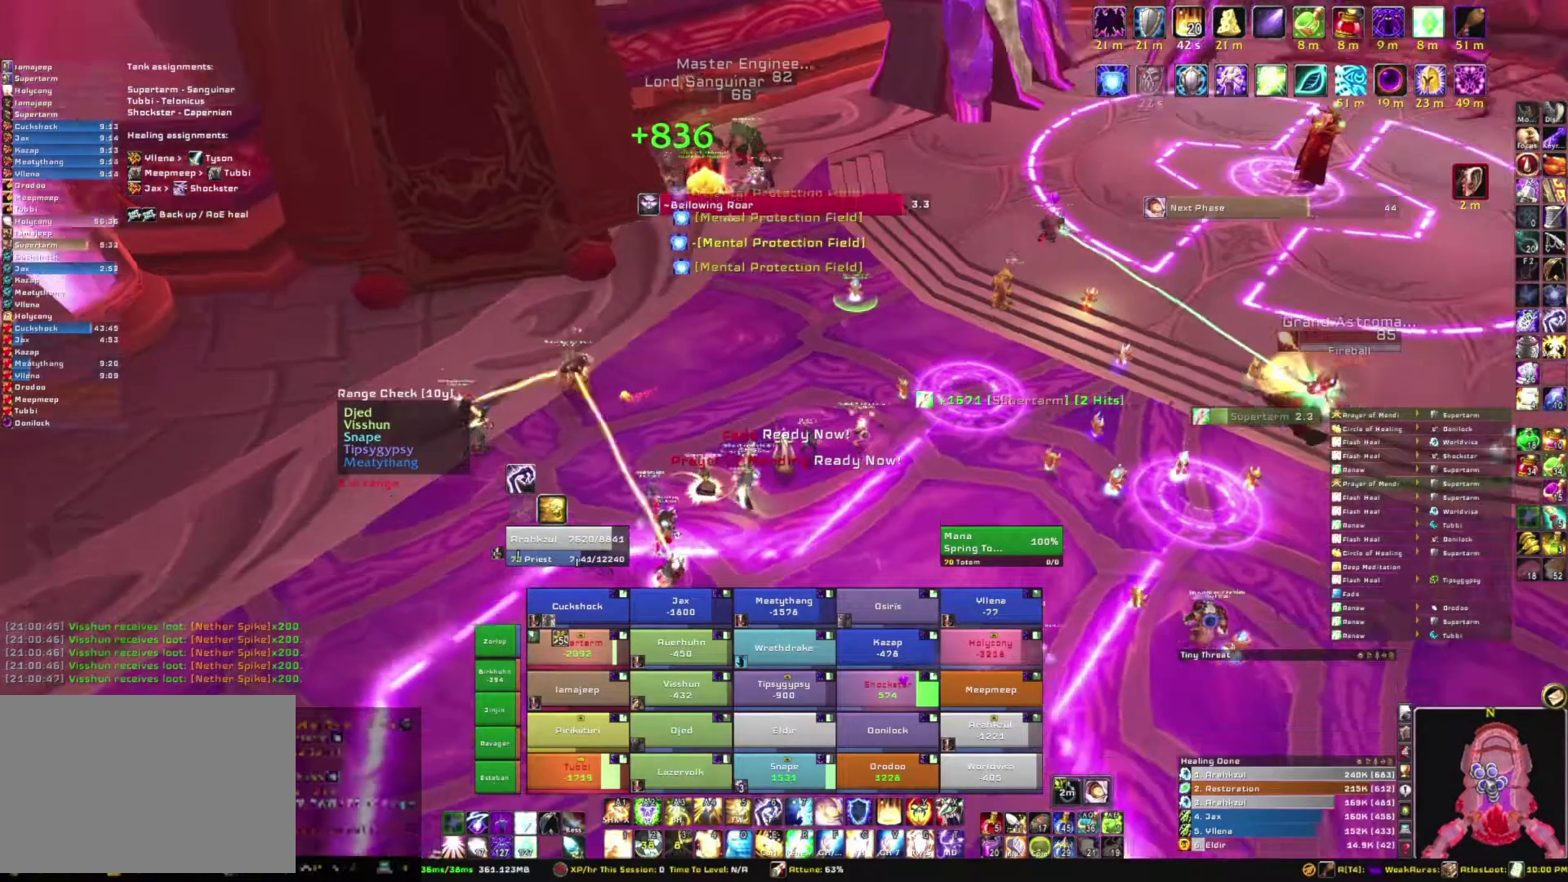
{"keys": ["a"], "mouse": ["right"], "events": [[468, "a", "up"], [501, "a", "down"]]}
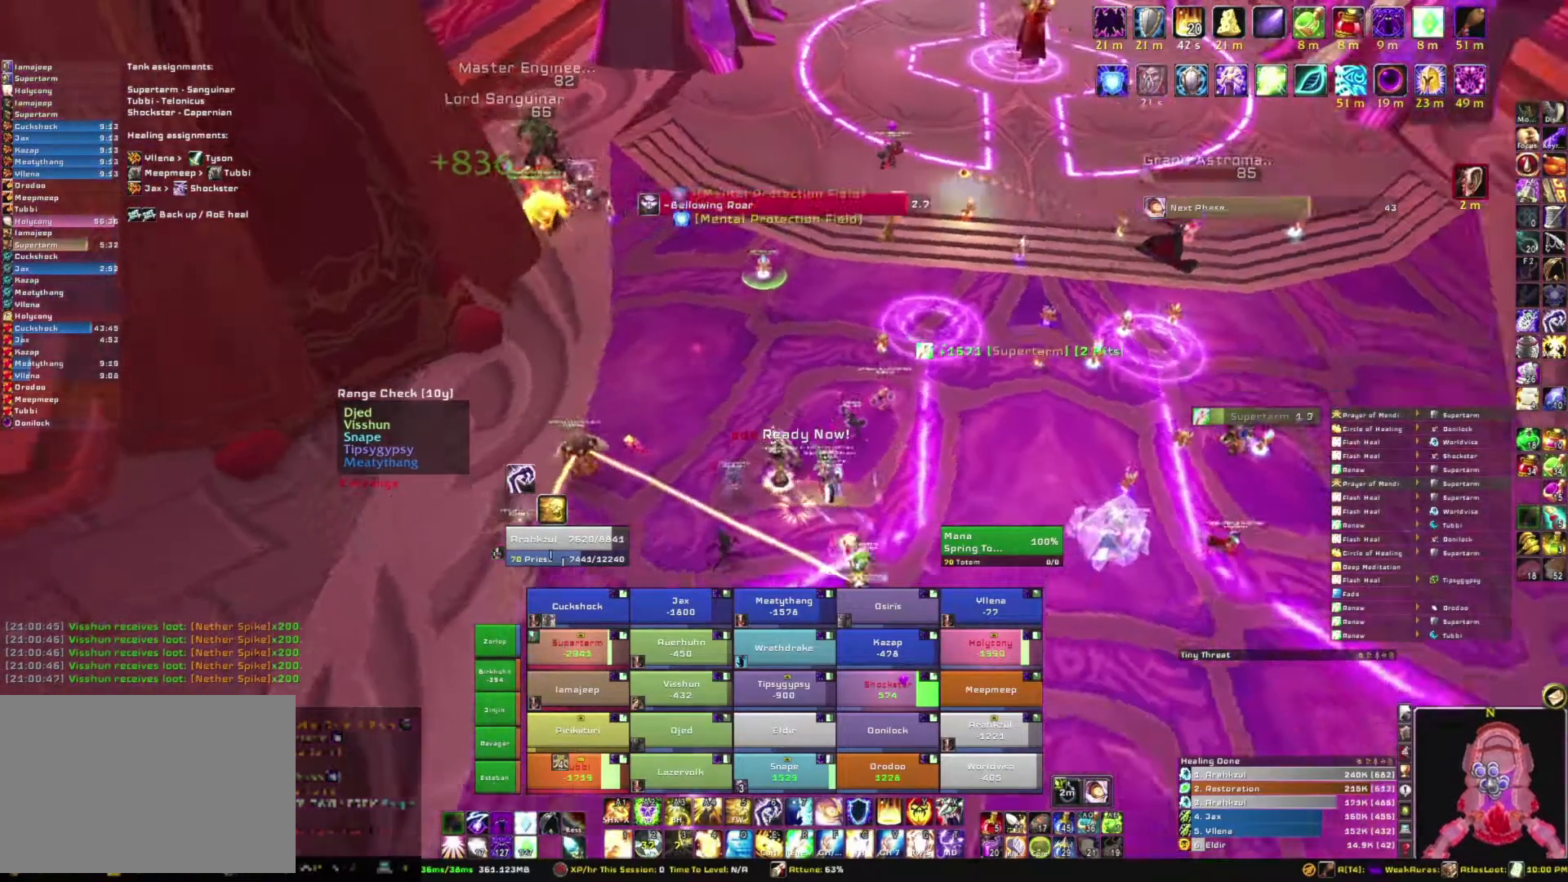
{"keys": [], "mouse": [], "events": [[100, "a", "up"], [100, "s", "down"], [133, "mouse_right", "up"], [367, "s", "up"]]}
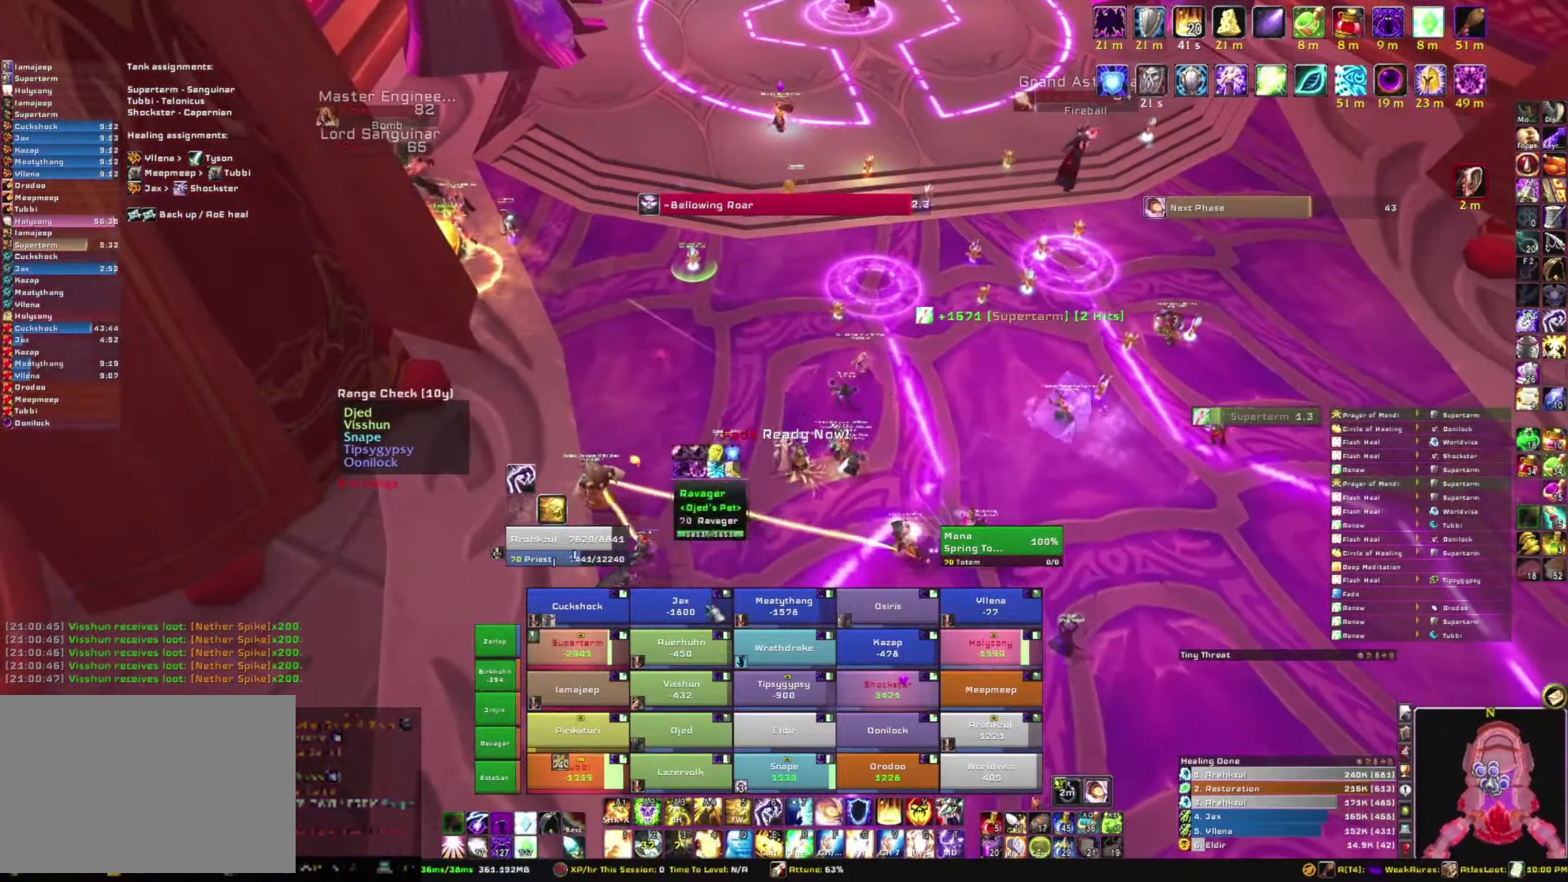
{"keys": ["c"], "mouse": [], "events": [[401, "c", "down"]]}
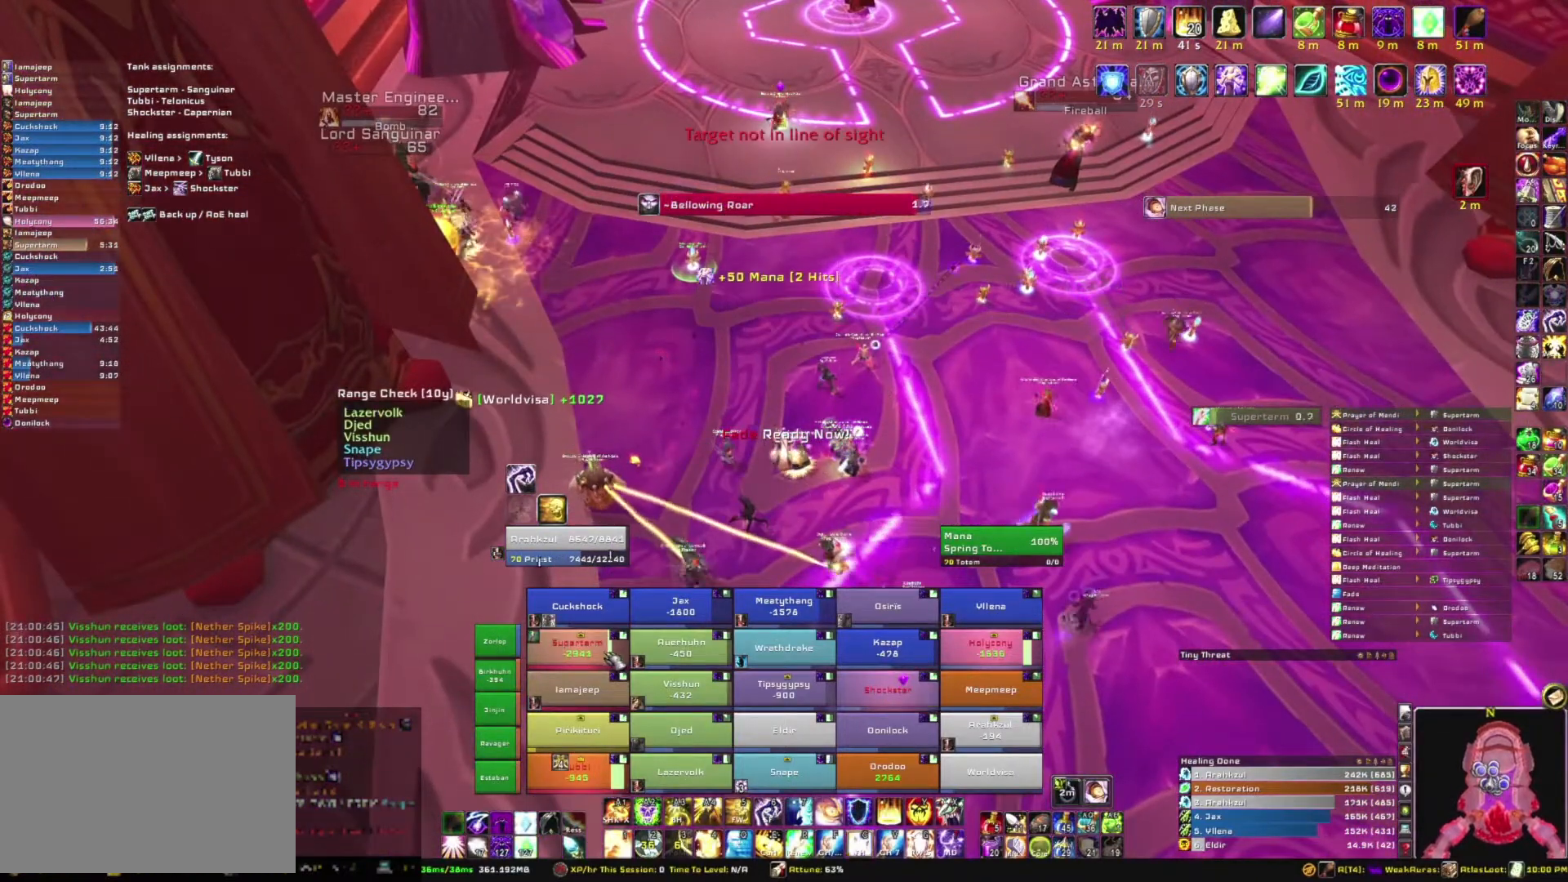
{"keys": [], "mouse": [], "events": [[67, "c", "up"]]}
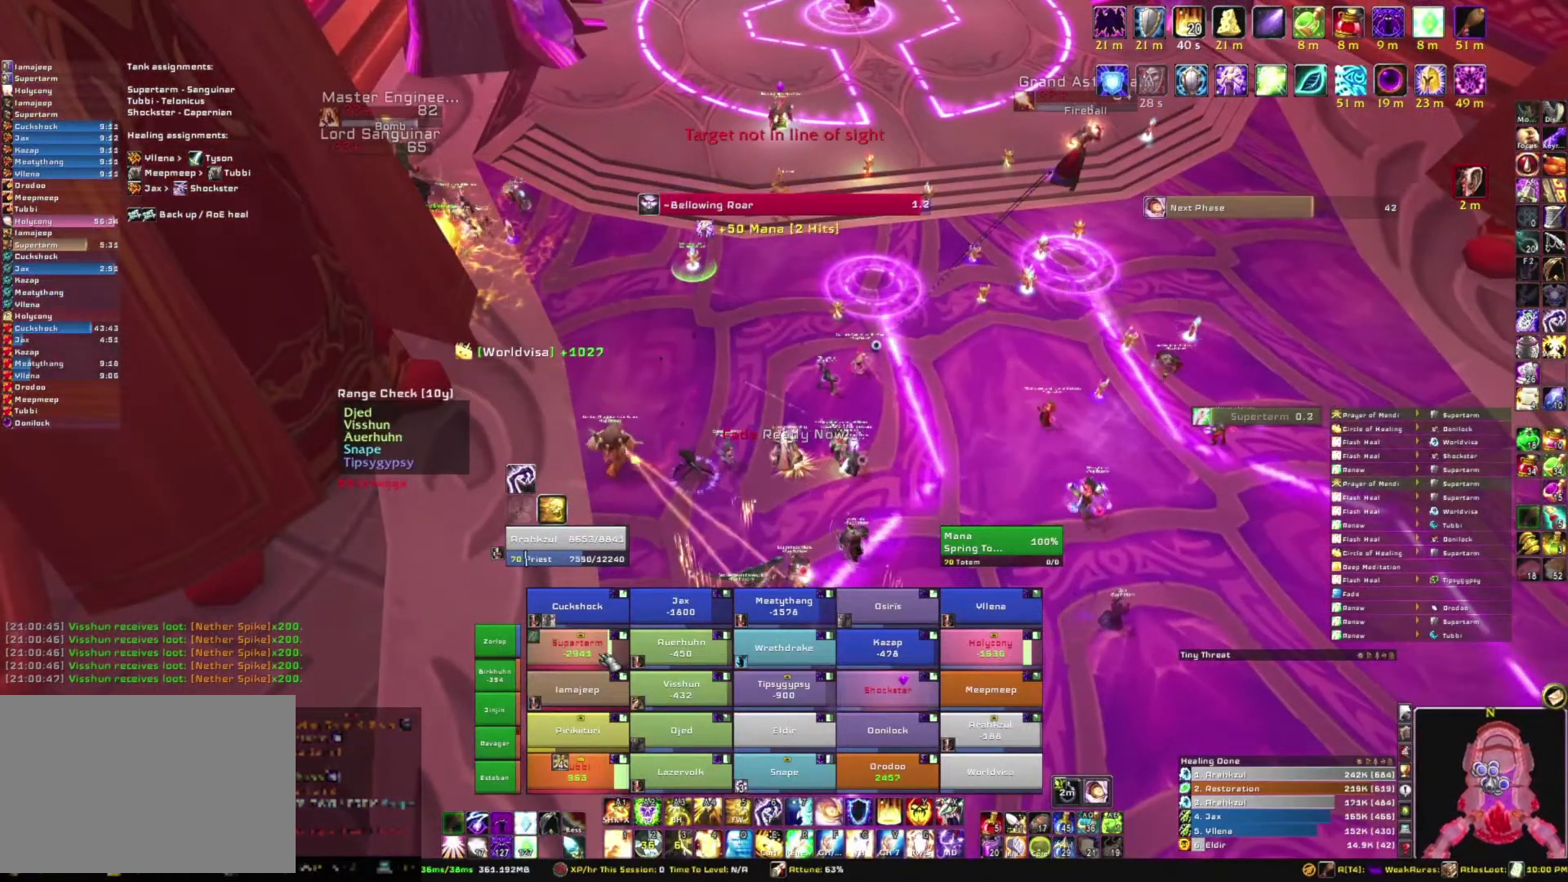
{"keys": ["w"], "mouse": [], "events": [[201, "w", "down"]]}
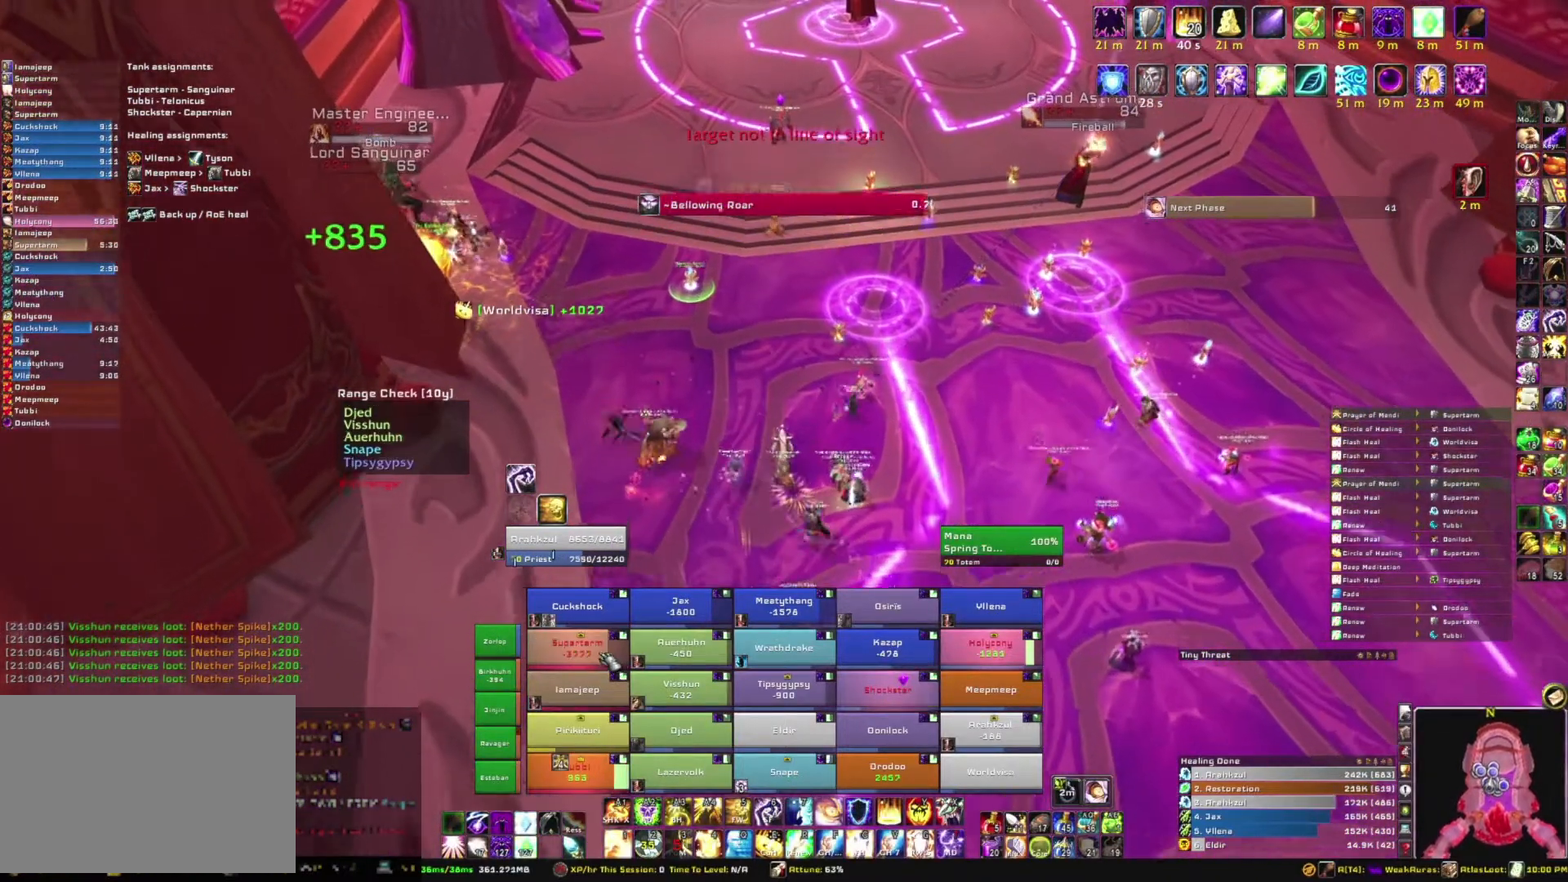
{"keys": [], "mouse": [], "events": [[234, "w", "up"], [334, "f", "down"], [500, "f", "up"]]}
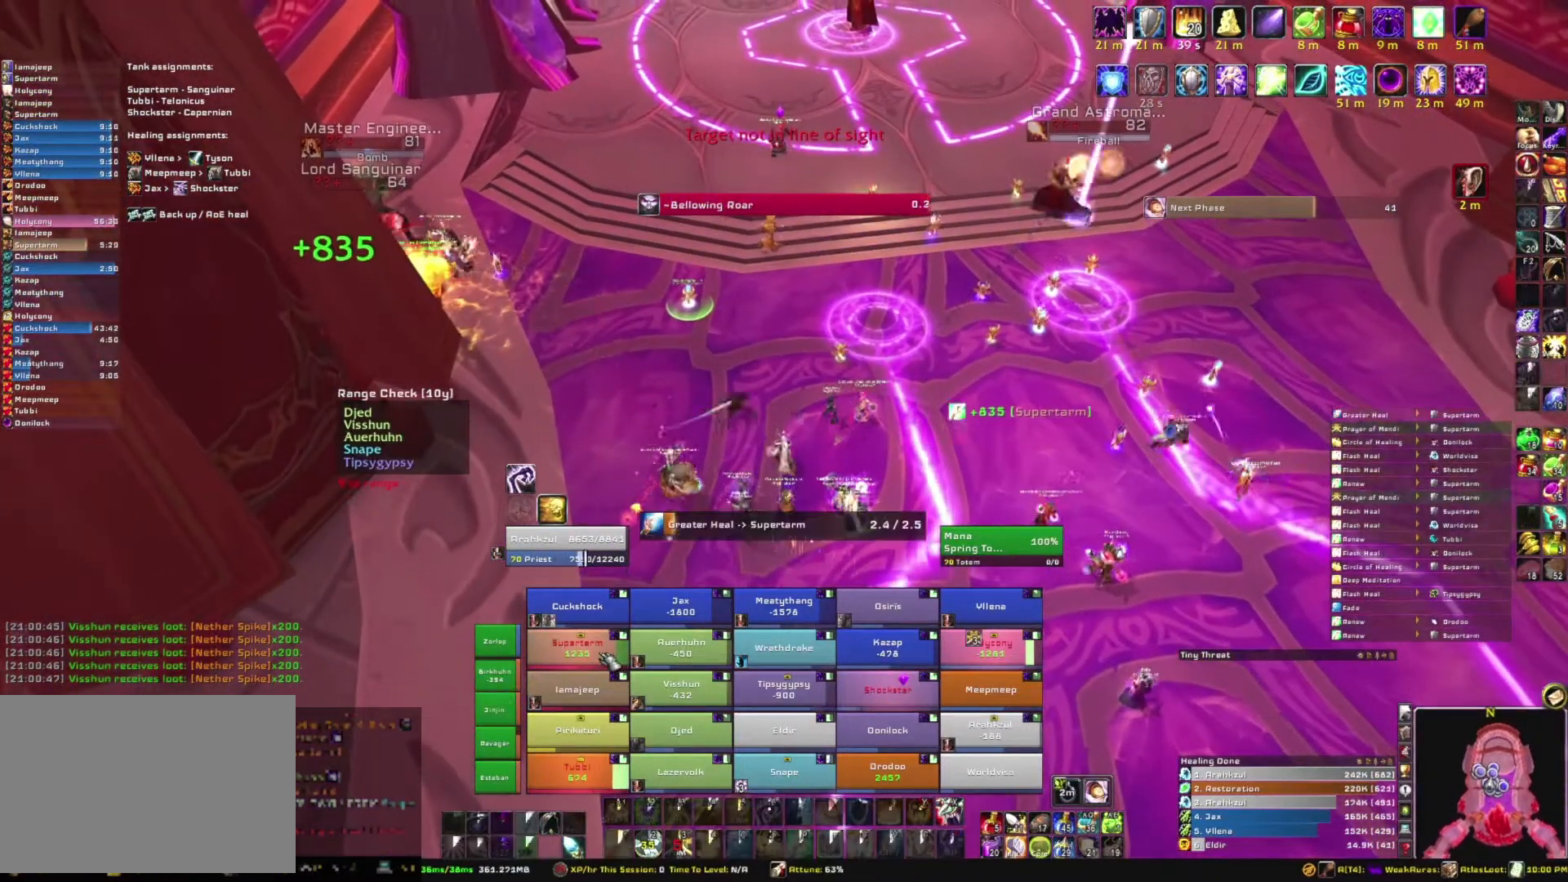
{"keys": [], "mouse": [], "events": []}
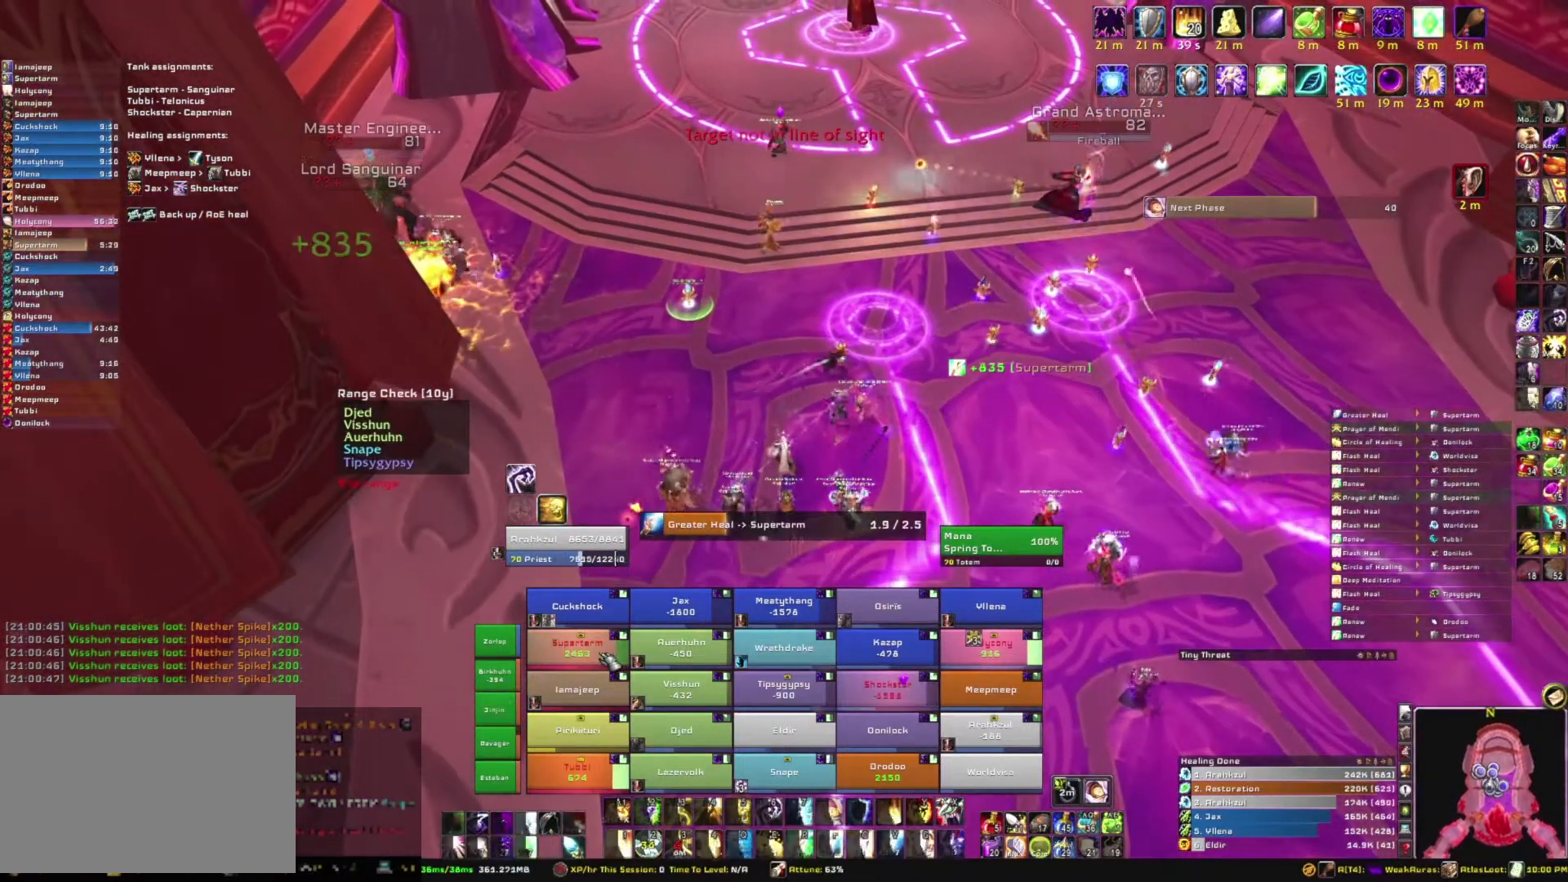
{"keys": [], "mouse": [], "events": []}
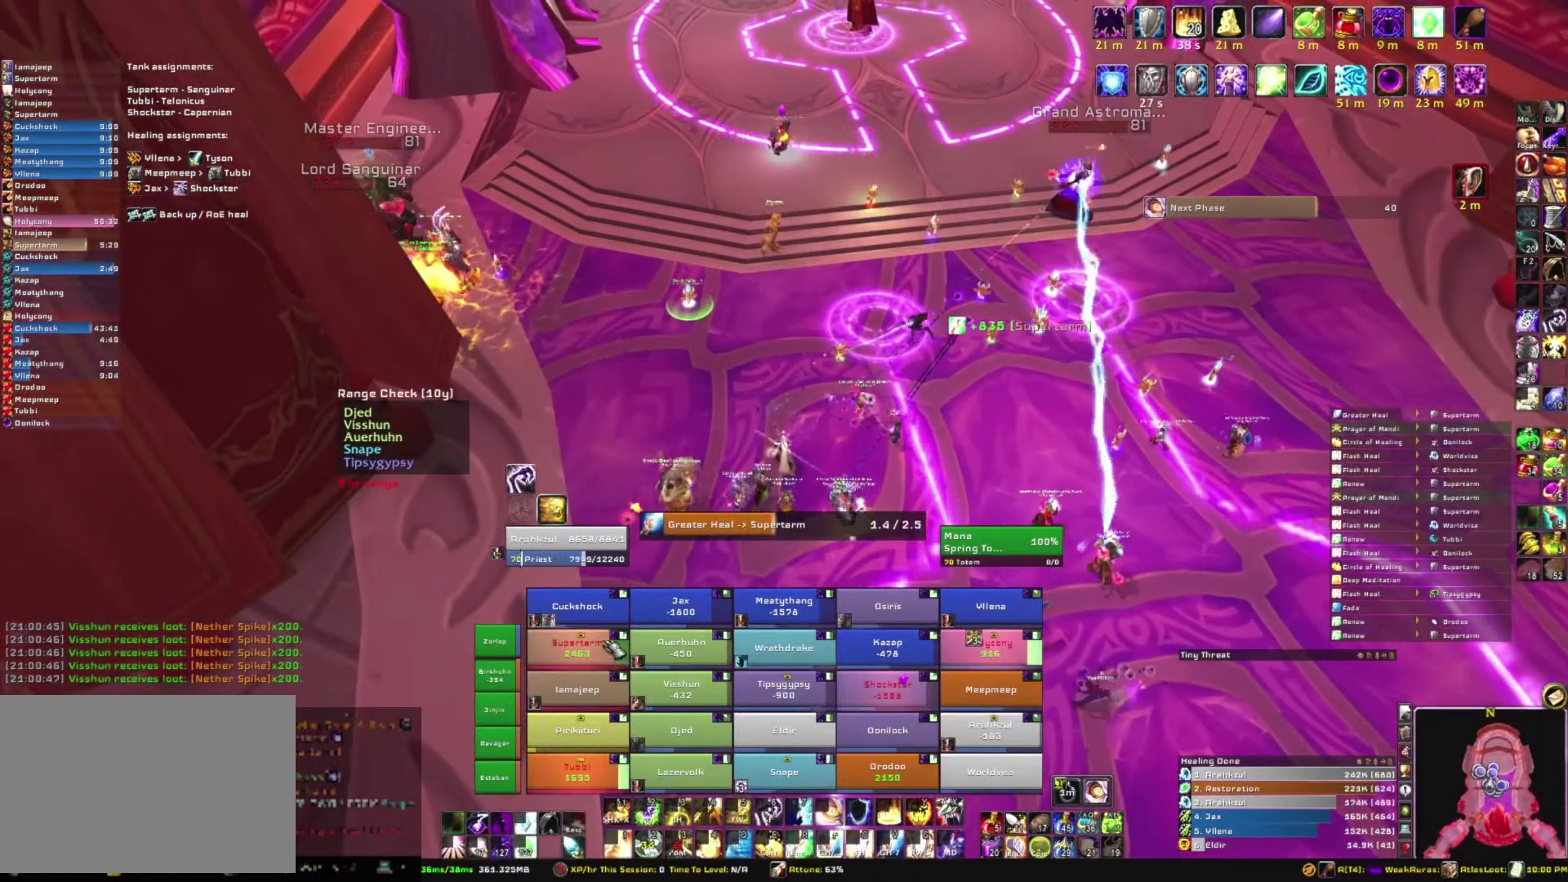
{"keys": [], "mouse": [], "events": []}
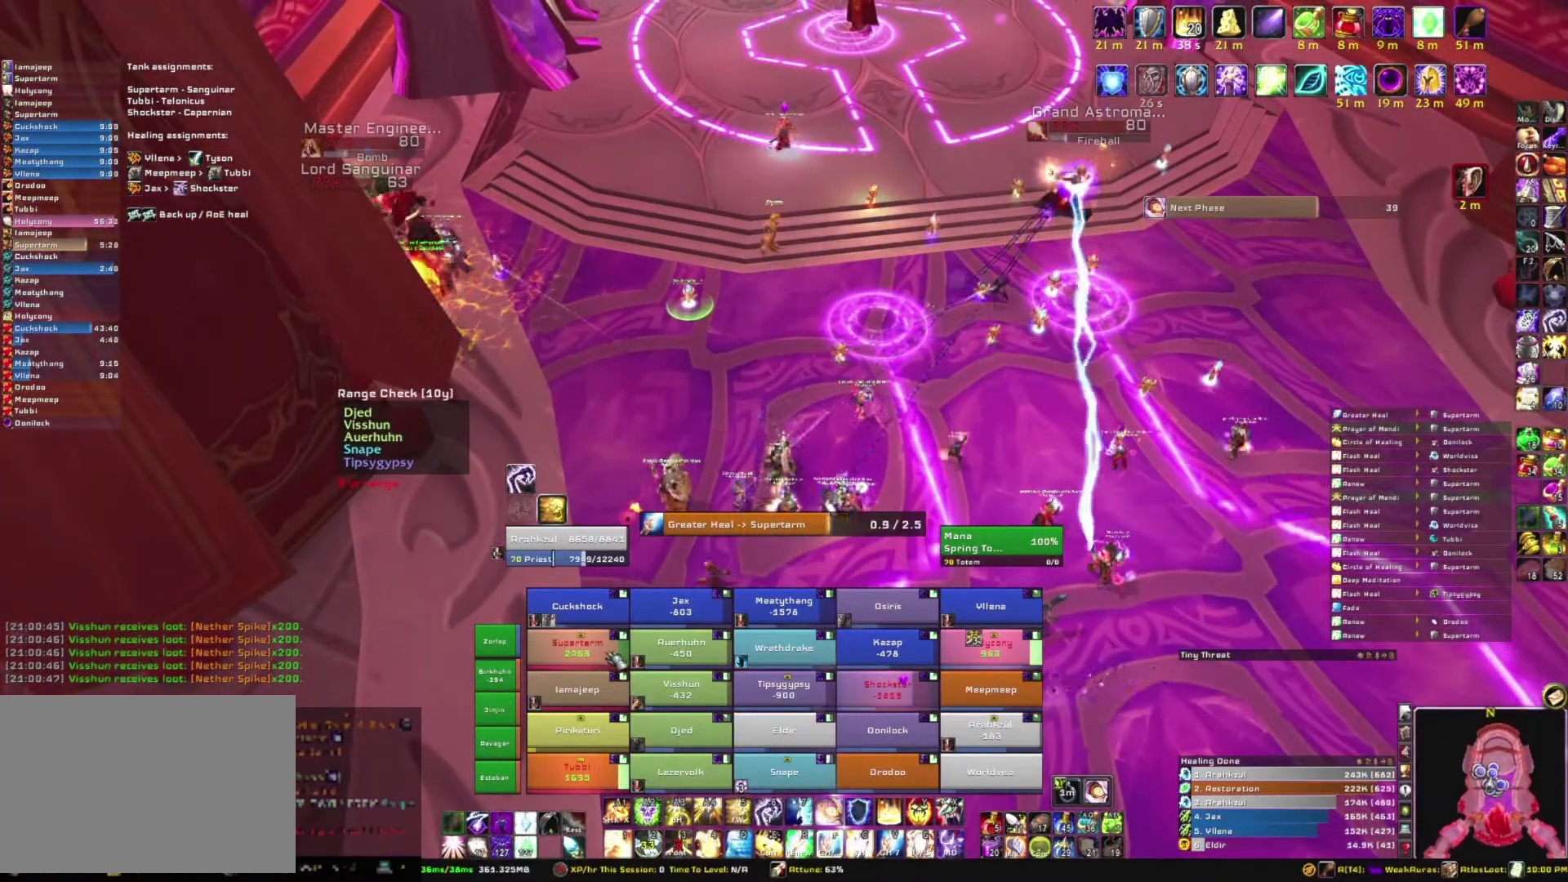
{"keys": [], "mouse": [], "events": []}
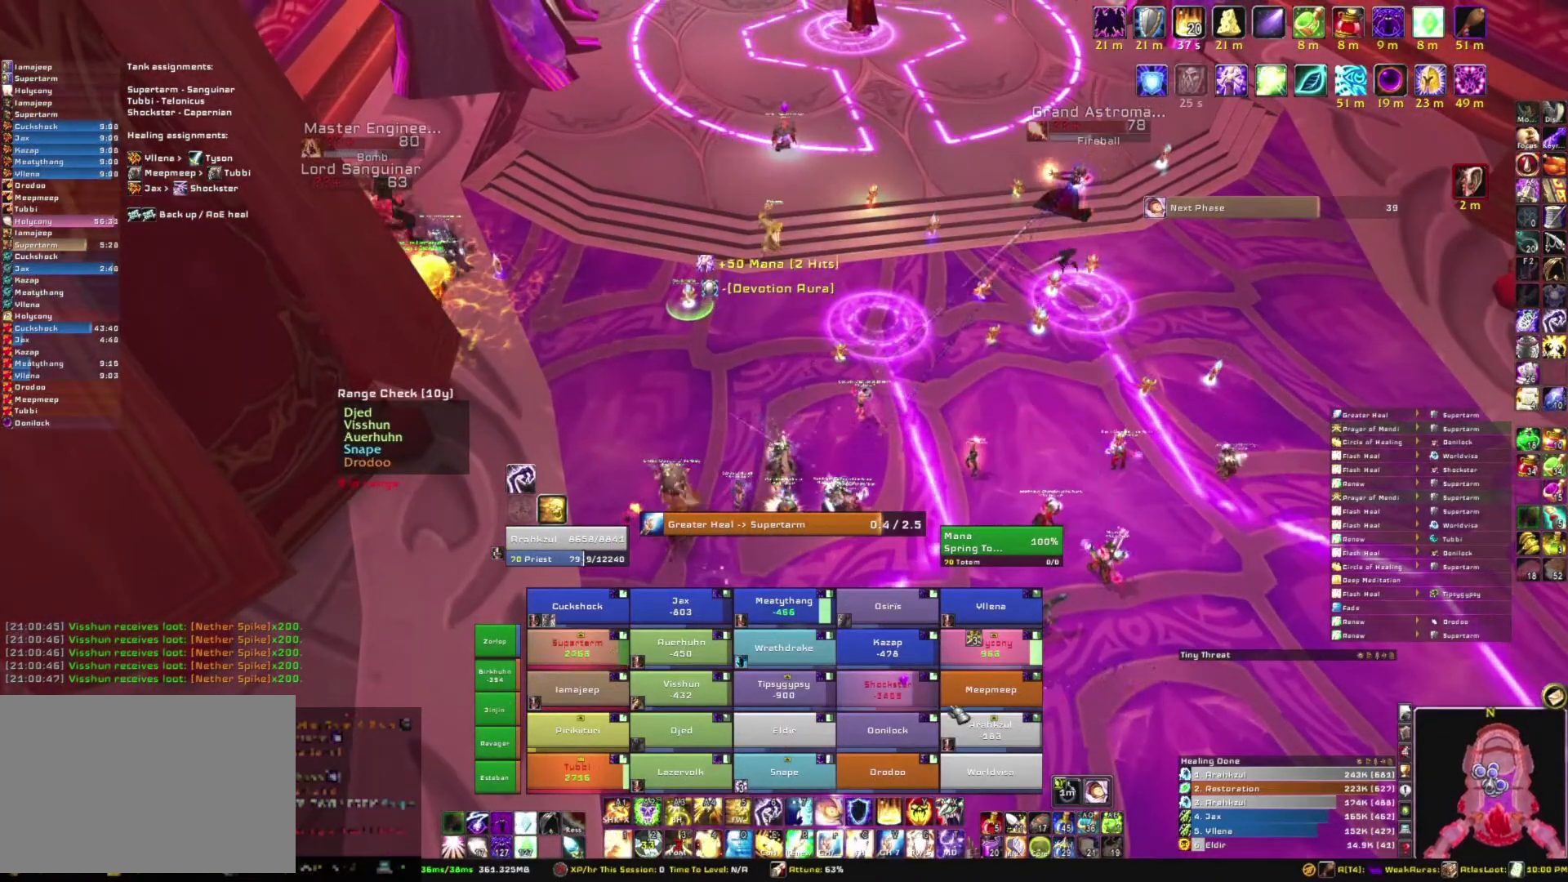
{"keys": [], "mouse": [], "events": []}
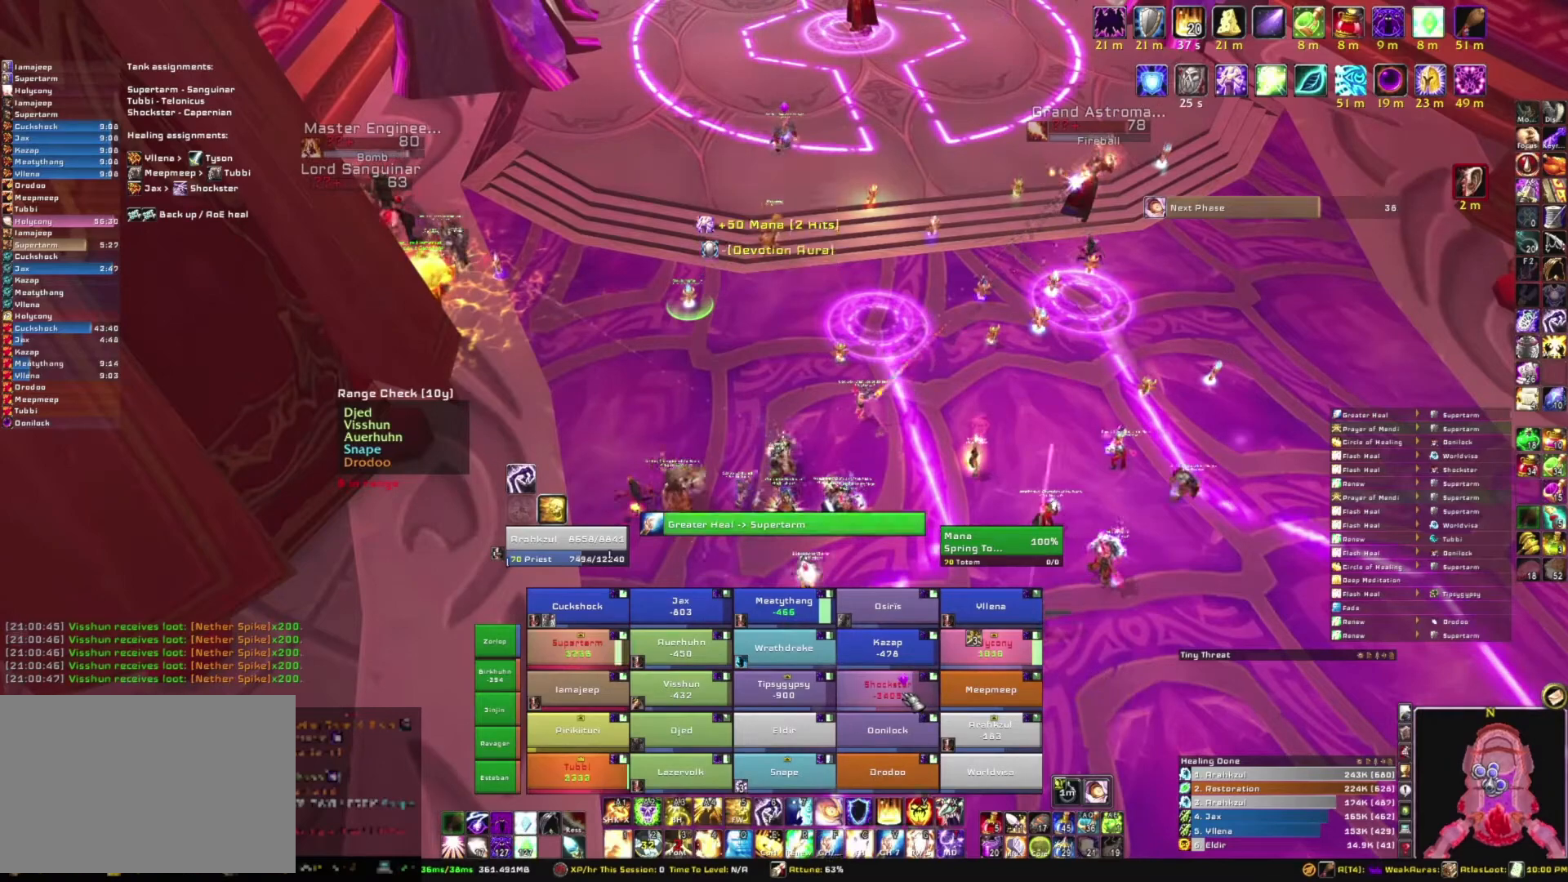
{"keys": [], "mouse": [], "events": [[67, "f", "down"], [234, "f", "up"]]}
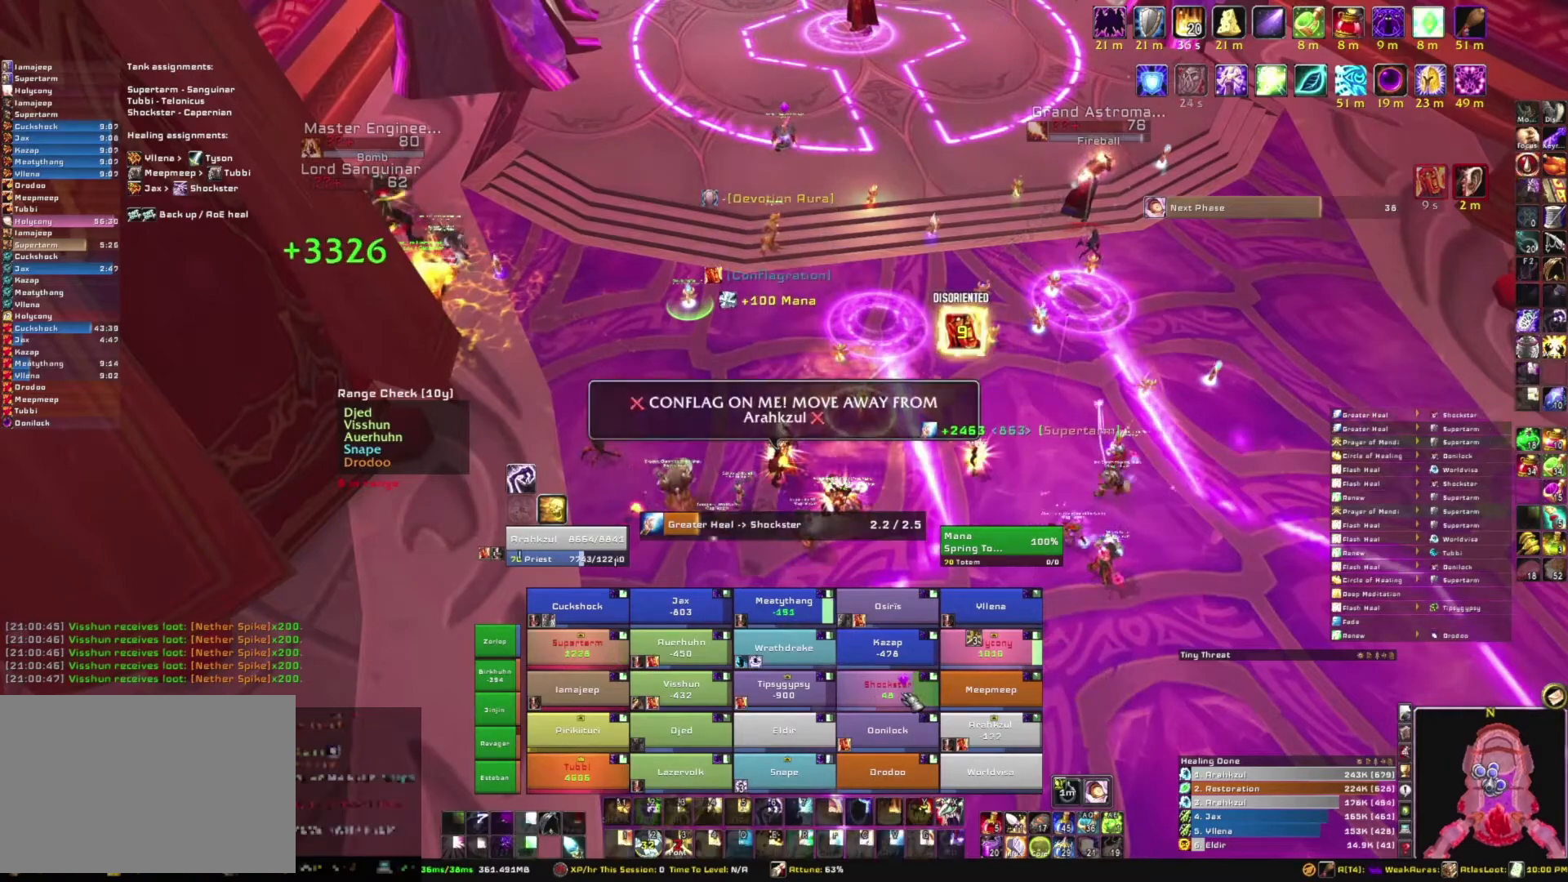
{"keys": [], "mouse": [], "events": []}
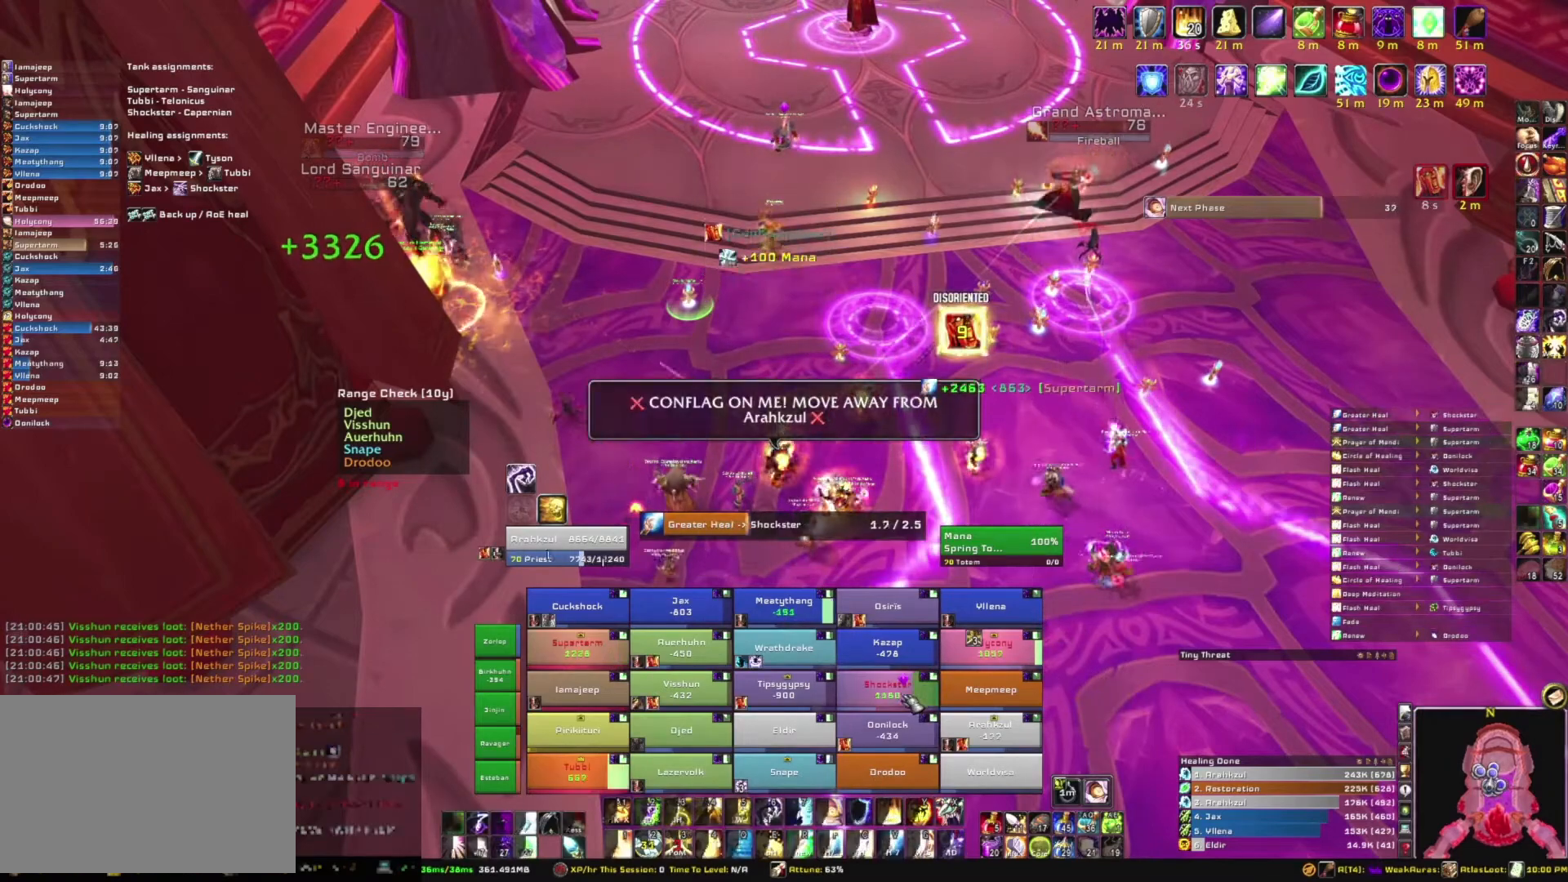
{"keys": [], "mouse": [], "events": []}
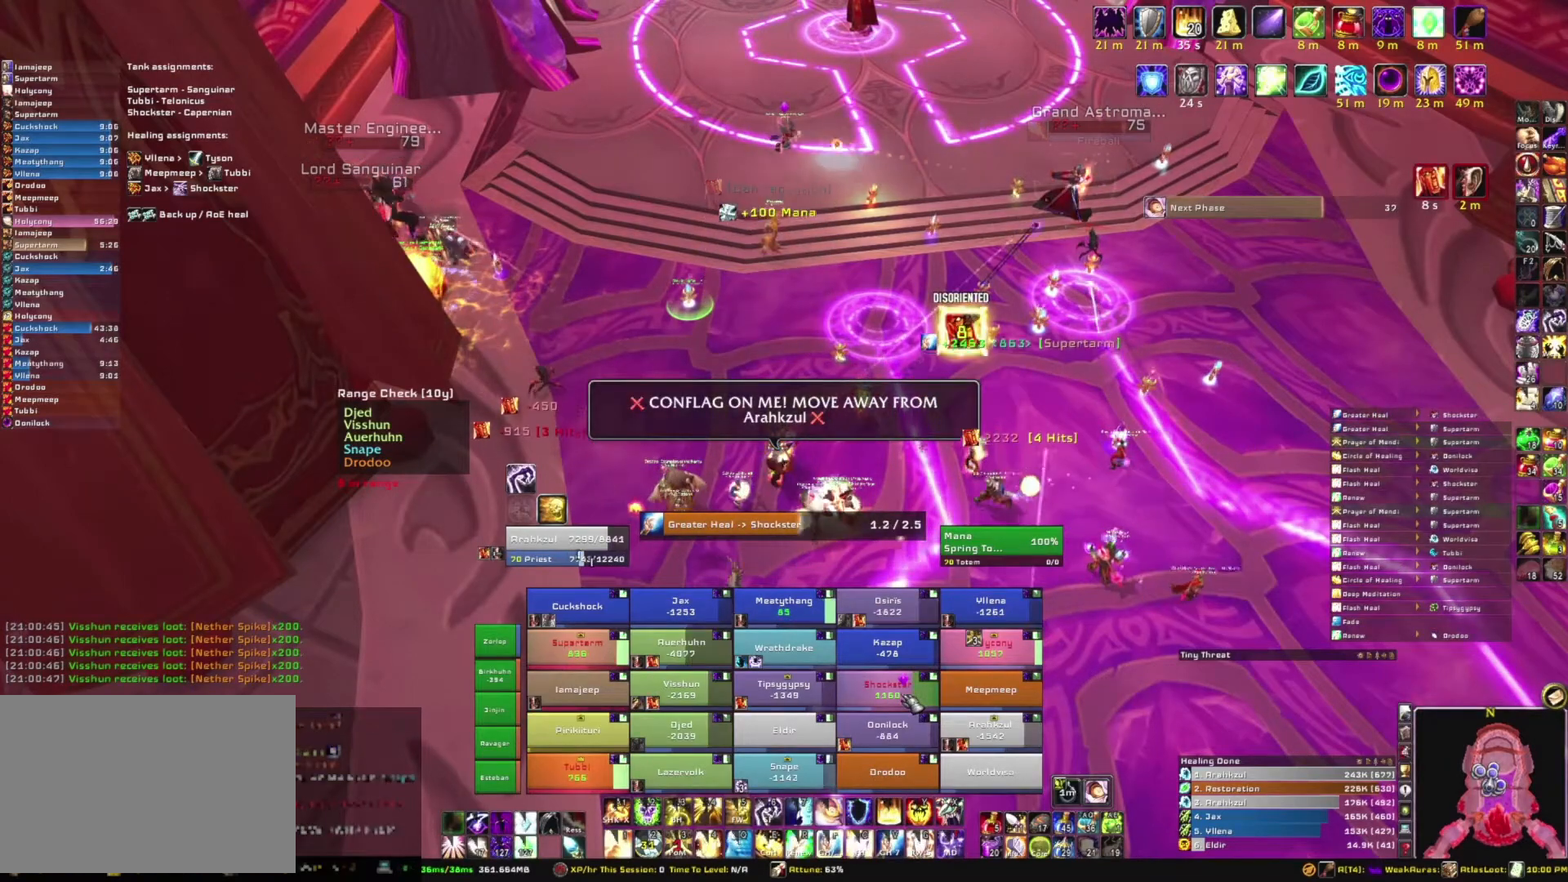
{"keys": [], "mouse": [], "events": []}
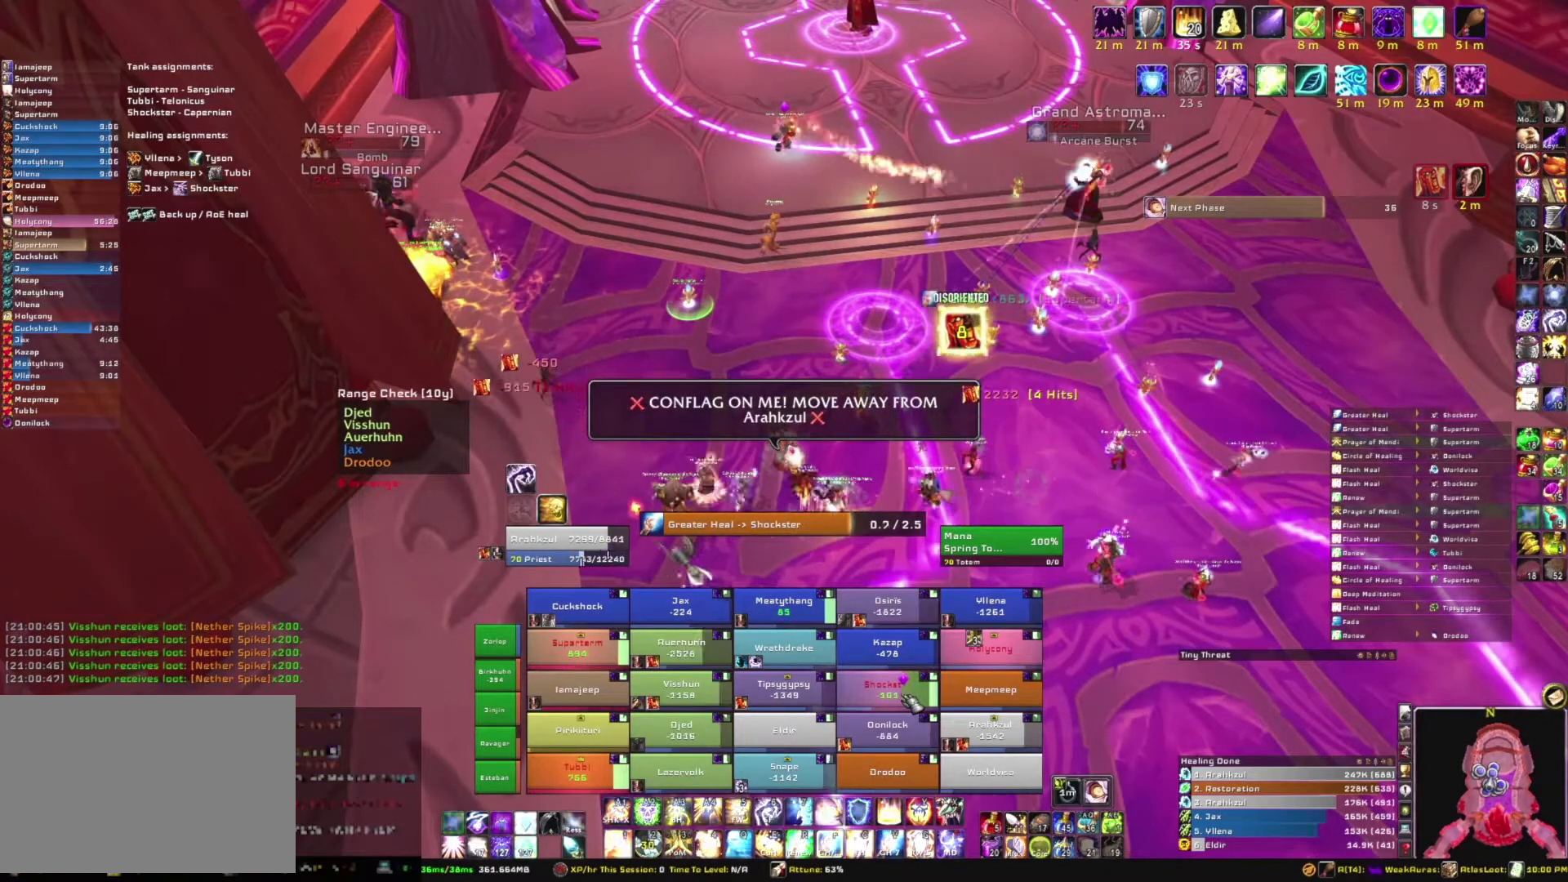
{"keys": [], "mouse": [], "events": []}
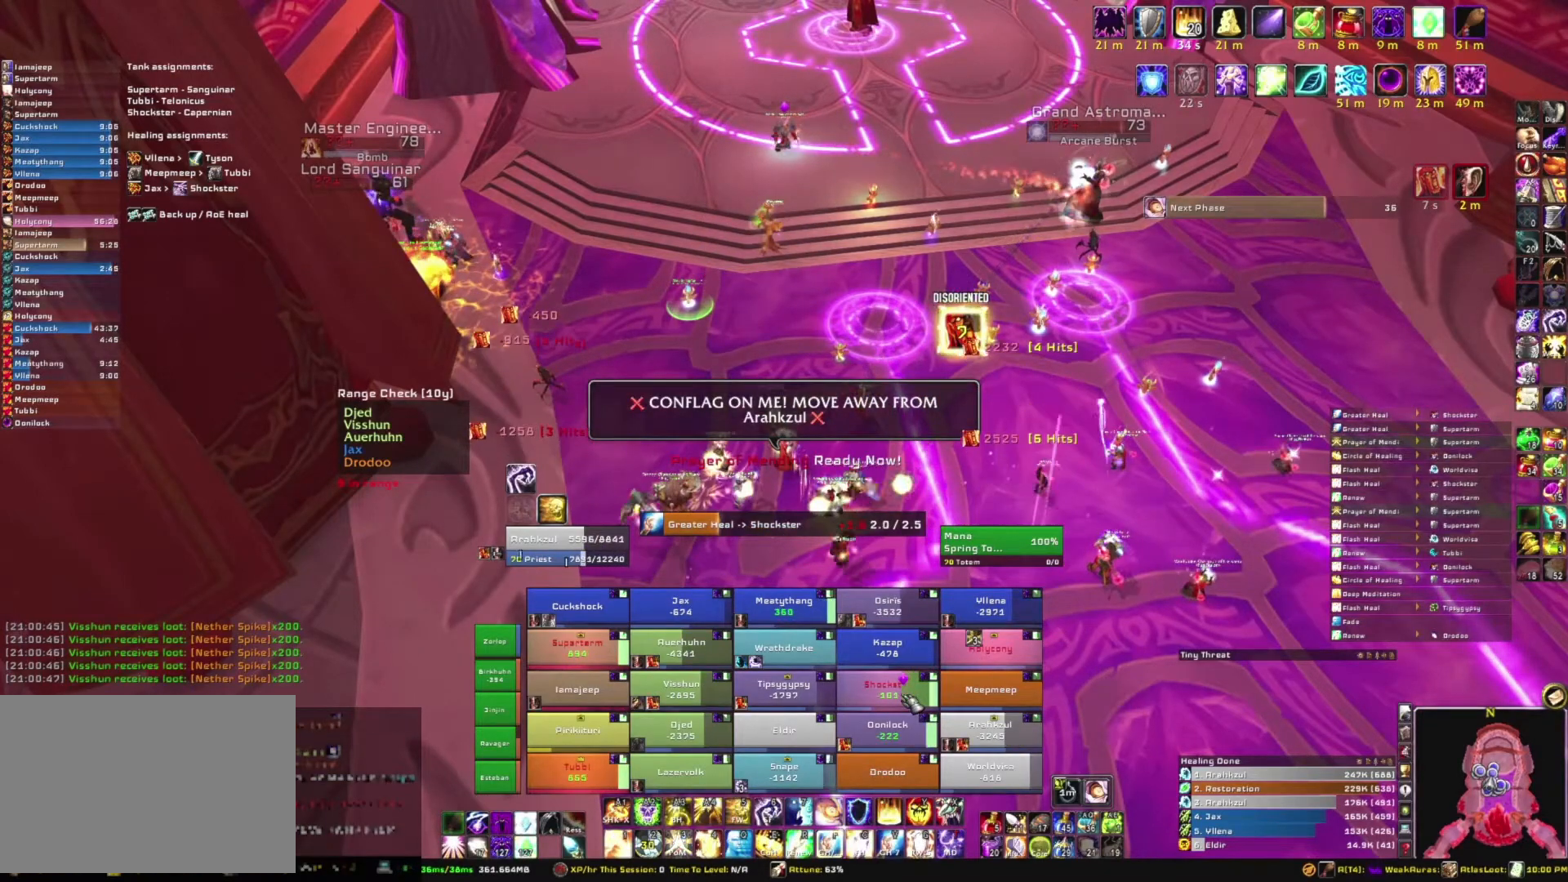
{"keys": [], "mouse": [], "events": []}
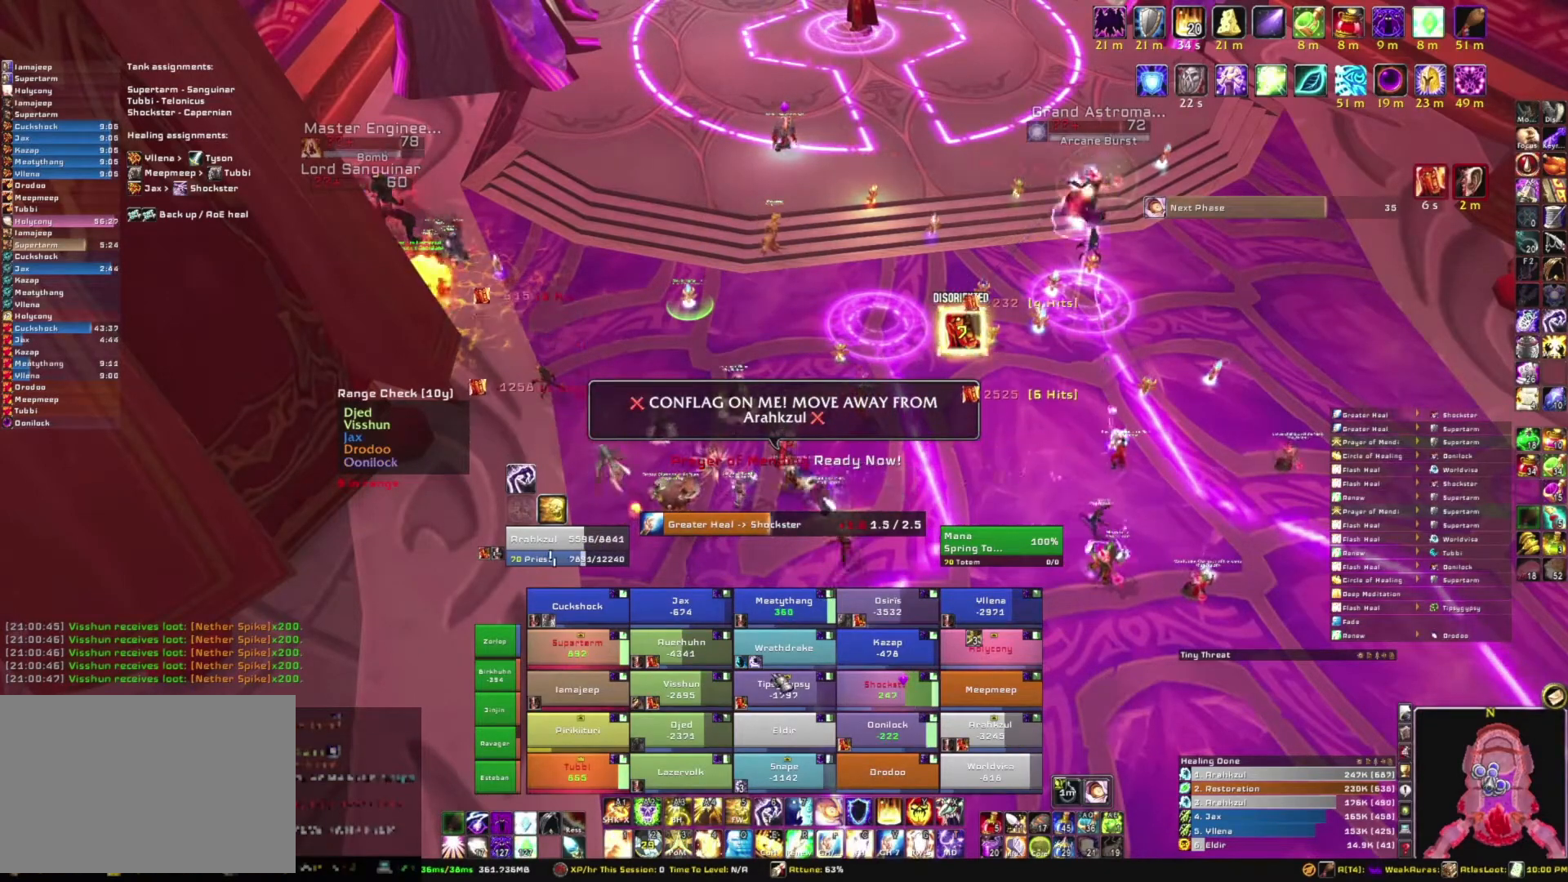
{"keys": [], "mouse": [], "events": []}
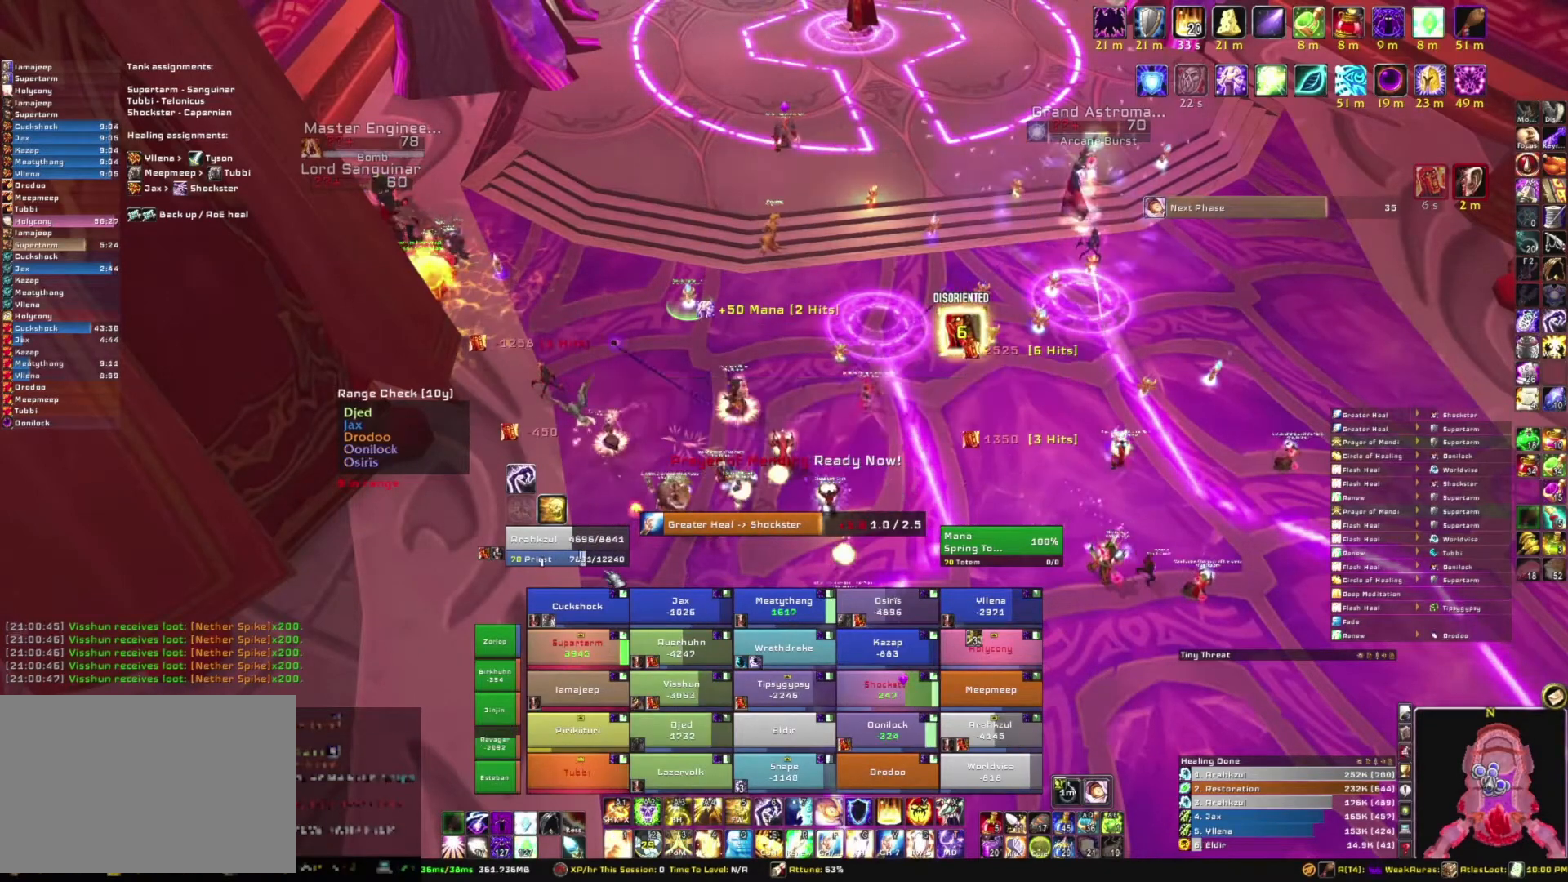
{"keys": [], "mouse": [], "events": []}
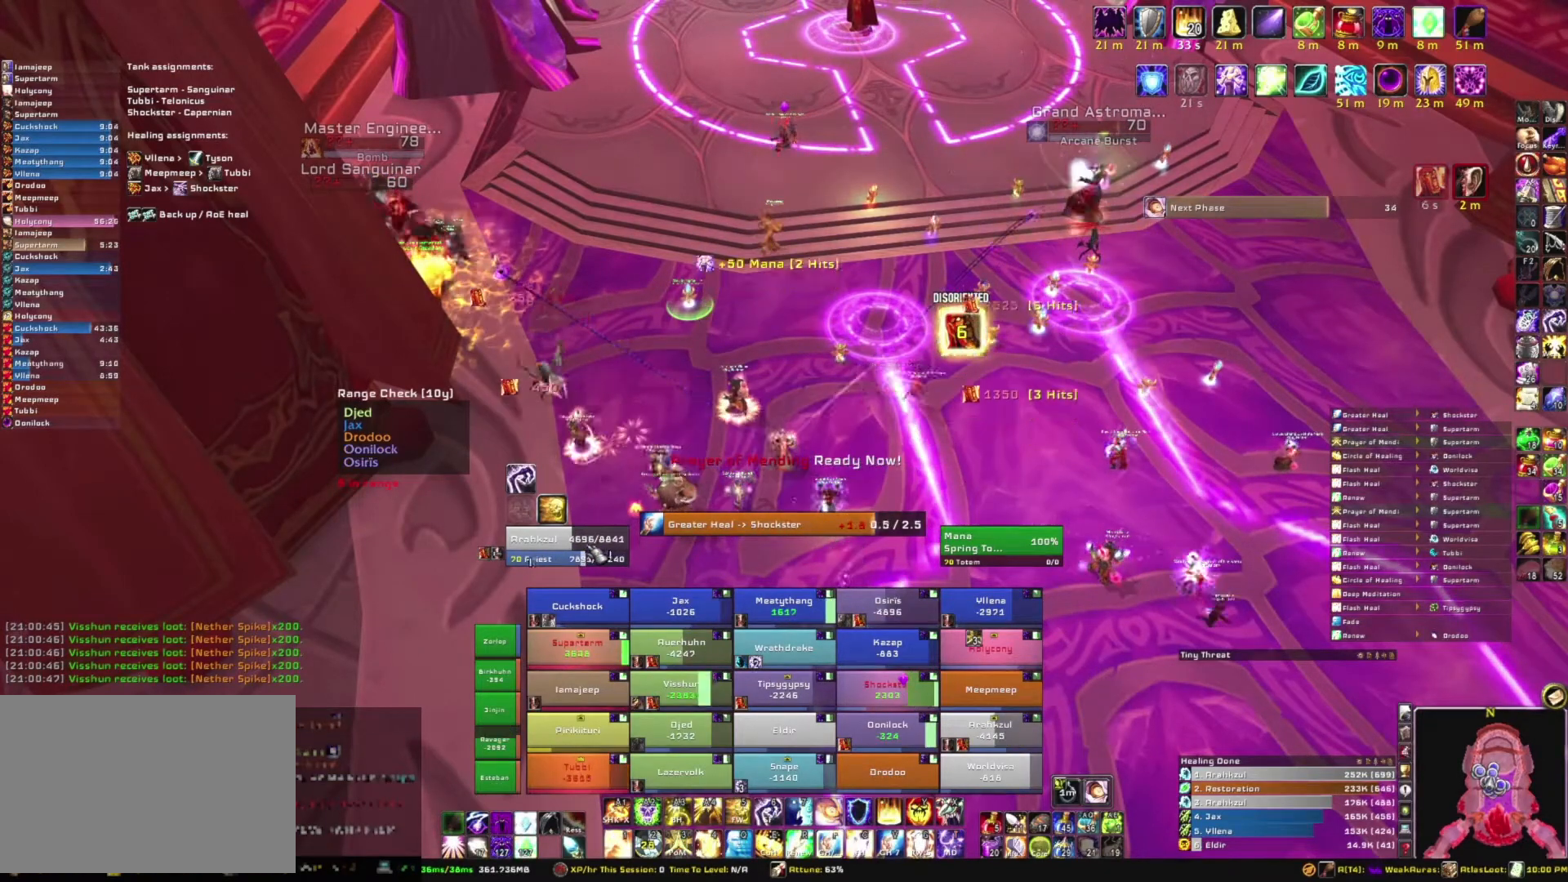
{"keys": [], "mouse": [], "events": []}
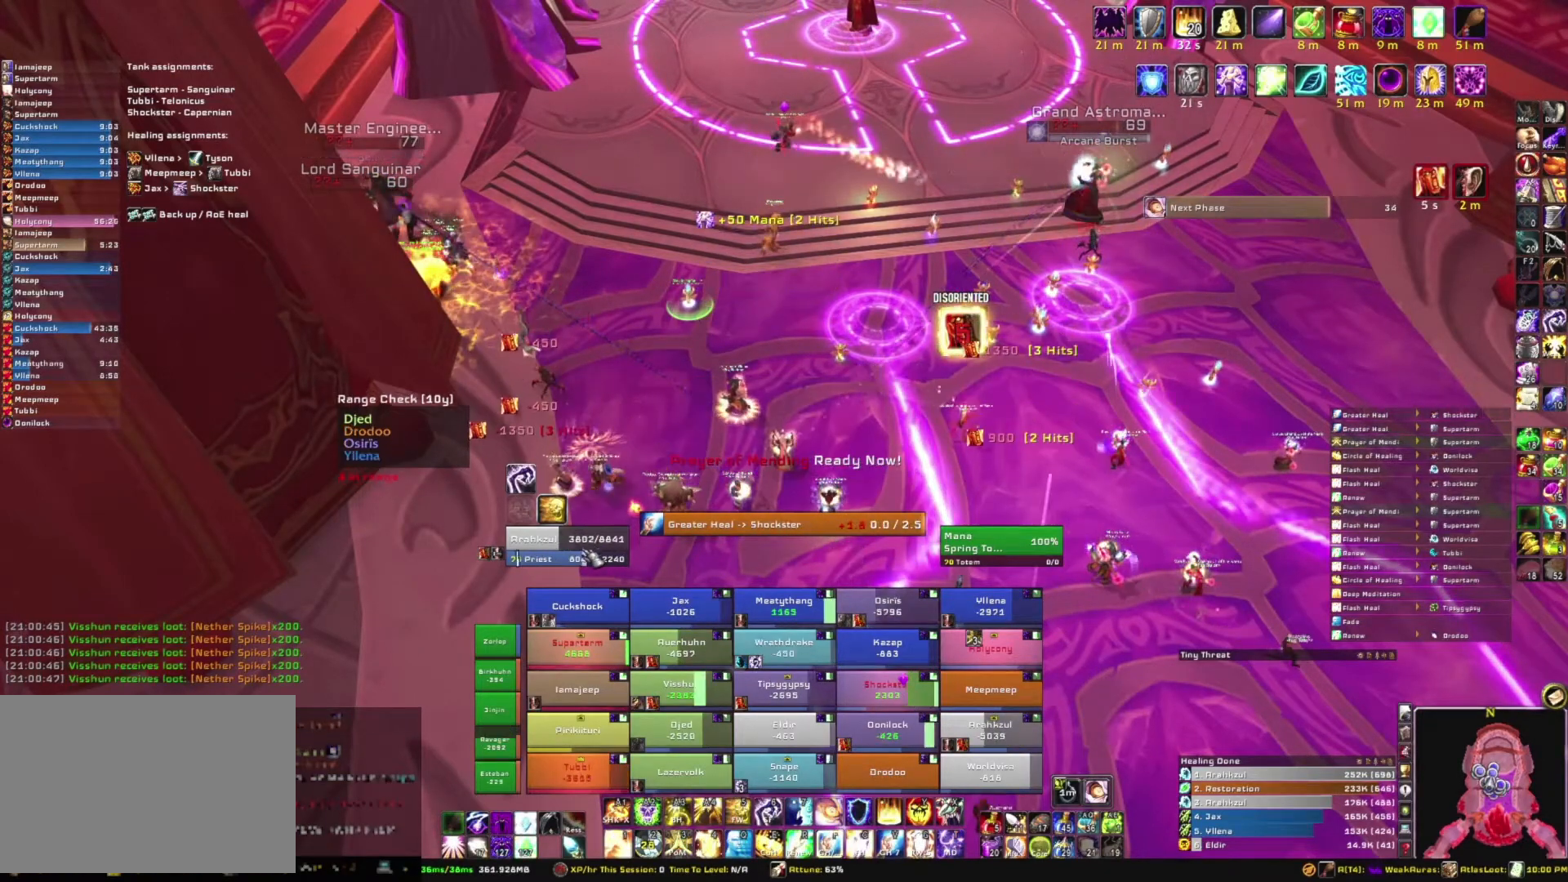
{"keys": [], "mouse": [], "events": [[201, "g", "down"], [401, "g", "up"]]}
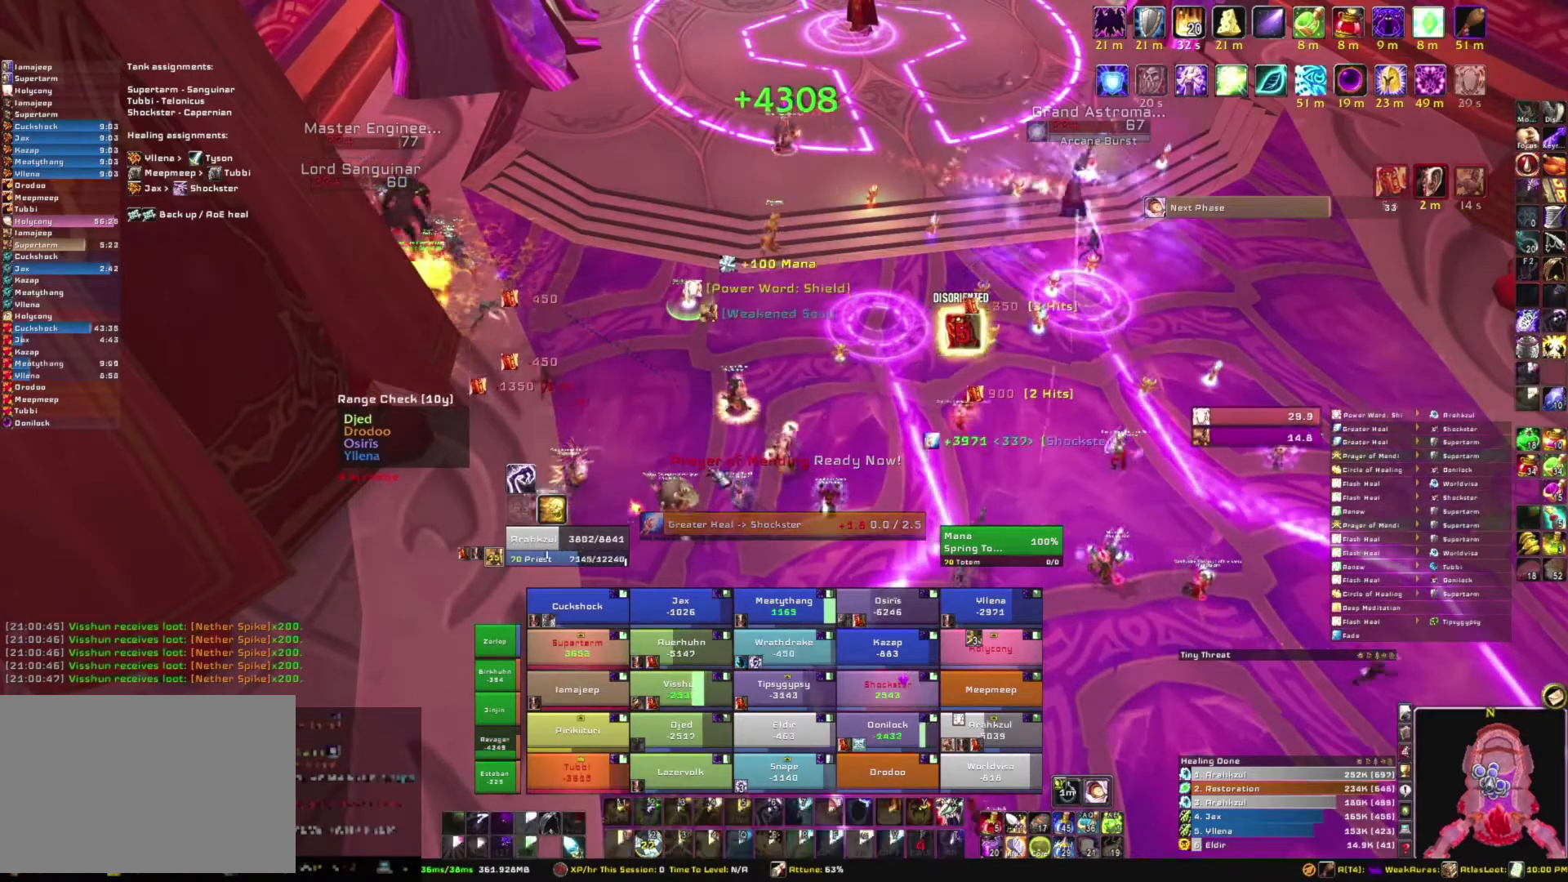
{"keys": ["s"], "mouse": ["right"], "events": [[167, "mouse_right", "down"], [234, "d", "down"], [367, "s", "down"], [400, "d", "up"]]}
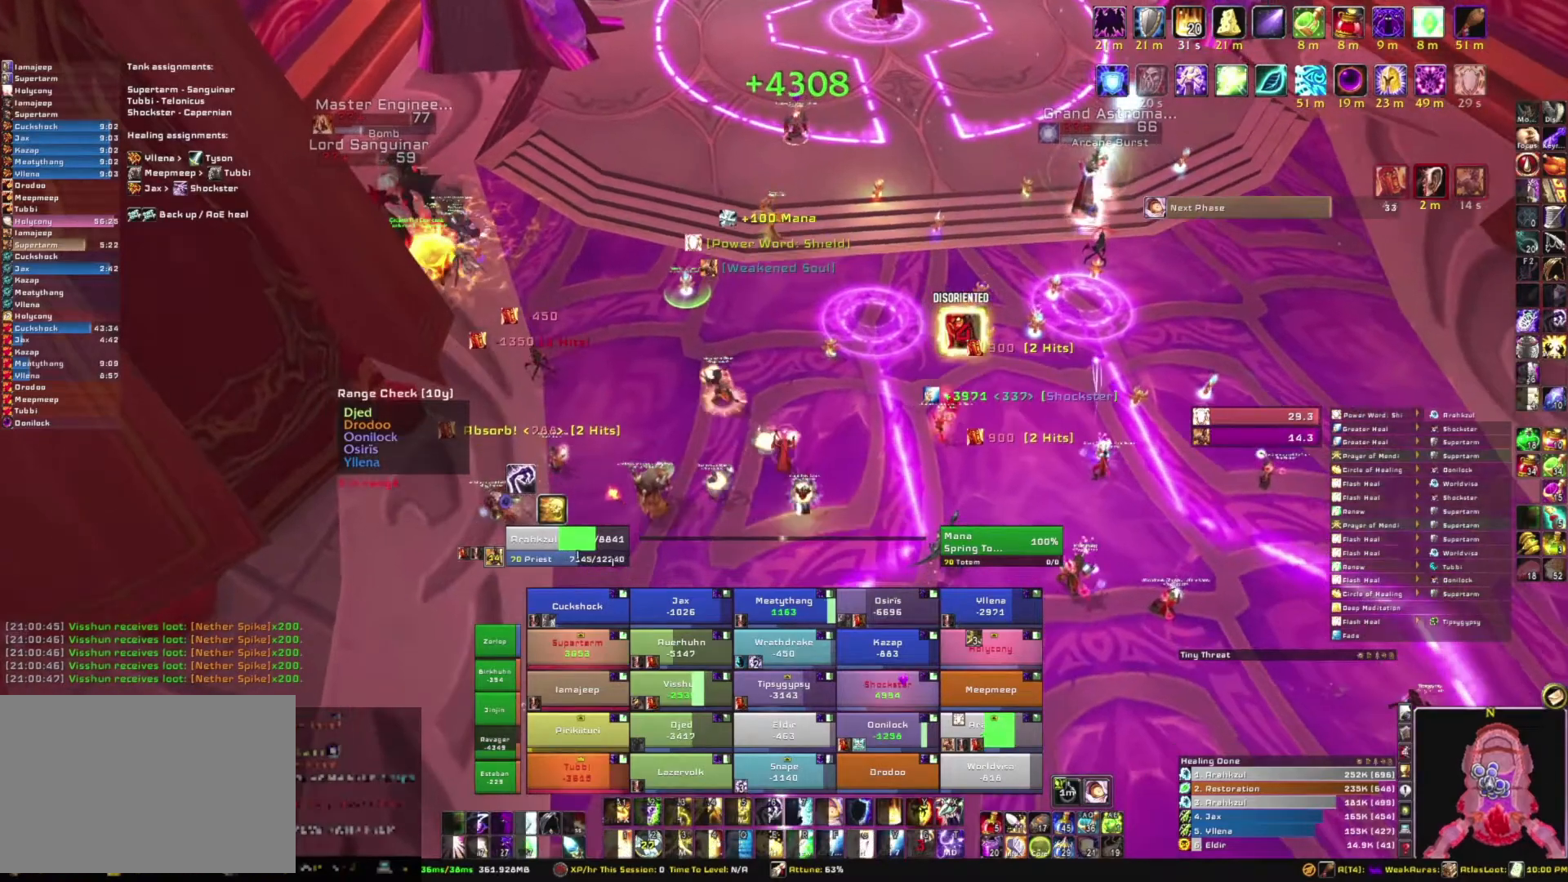
{"keys": ["a", "s"], "mouse": ["right"], "events": [[201, "a", "down"], [234, "s", "up"], [501, "s", "down"]]}
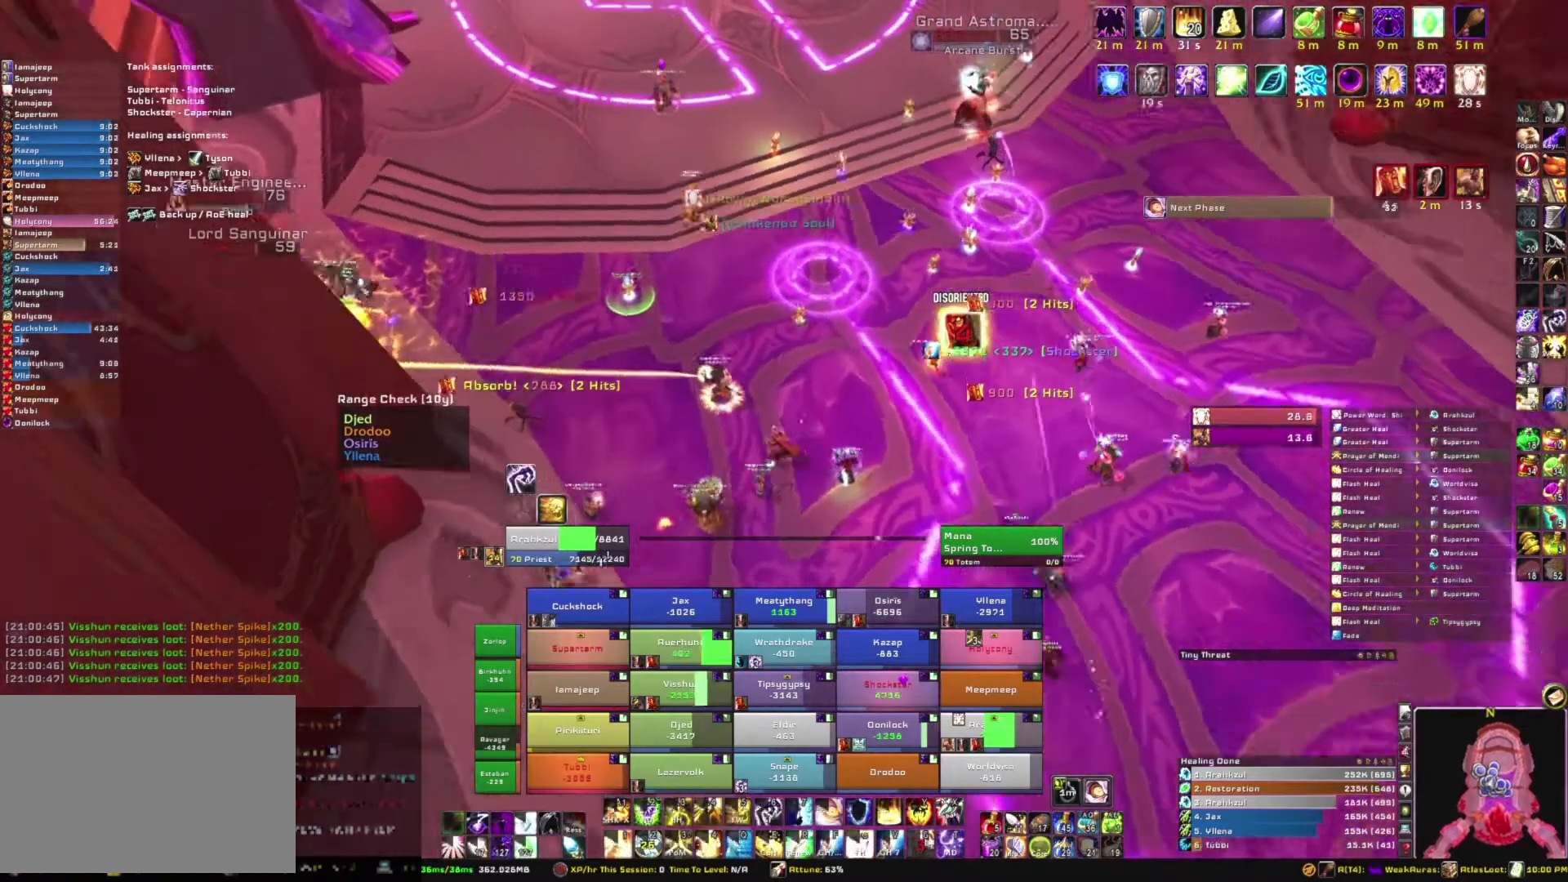
{"keys": ["s"], "mouse": [], "events": [[100, "a", "up"], [100, "mouse_right", "up"]]}